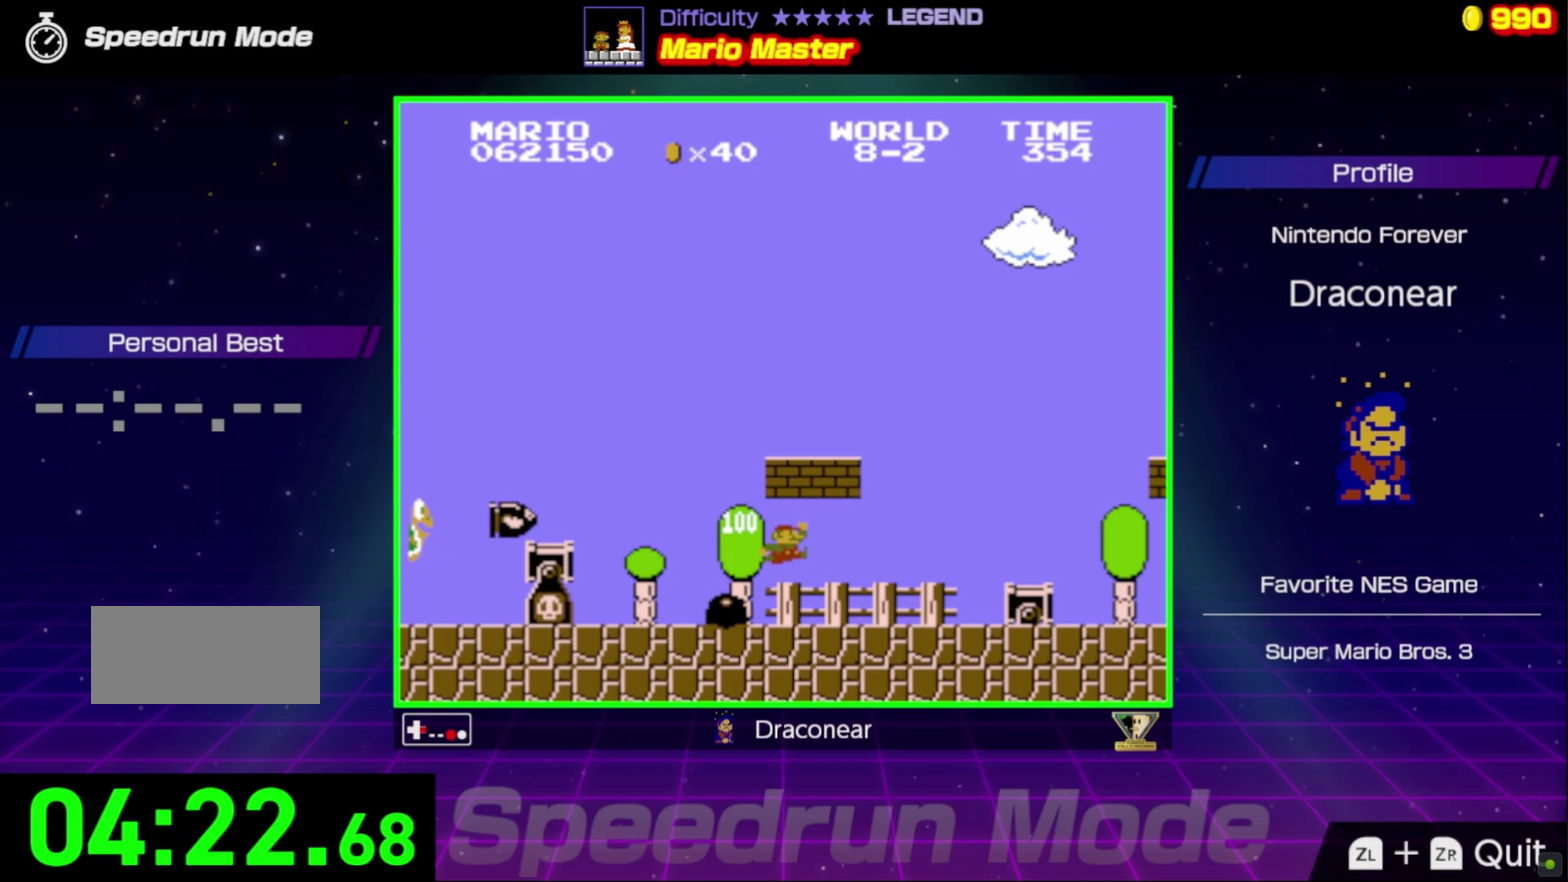
Gameplay with a controller (Nintendo layout); each line is a JSON object with the inputs held at the frame after it. "events" lists button and stick changes between this image and that frame as [ms after this image, input, new state], when the widget could be followed in between. Not read: L3 R3.
{"buttons": ["B", "DPAD_UP", "DPAD_RIGHT"], "events": [[300, "A", "down"], [500, "A", "up"], [500, "DPAD_UP", "down"]]}
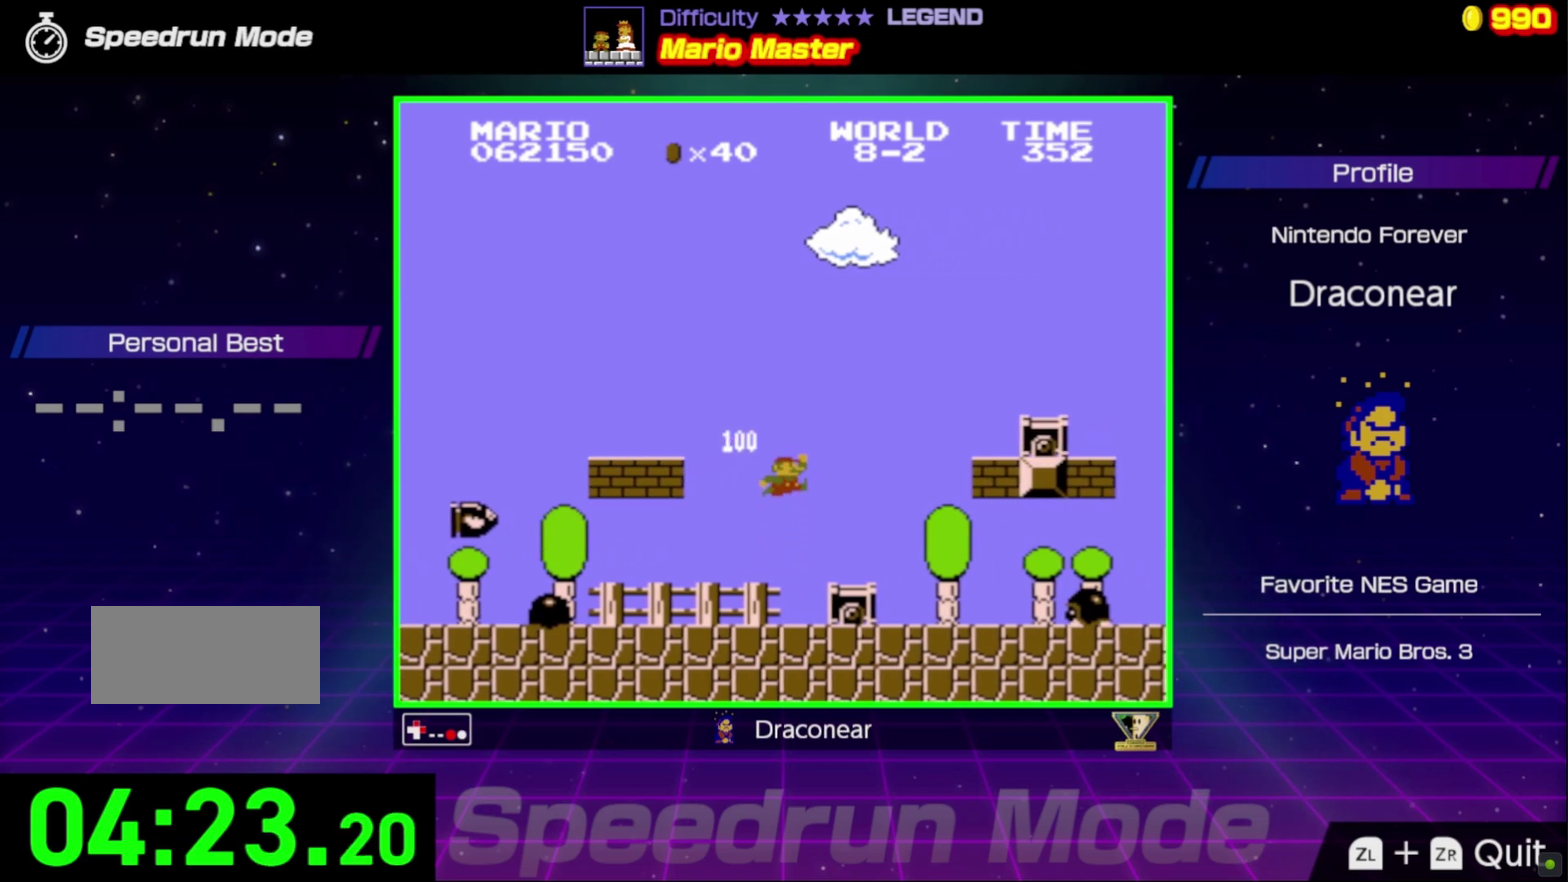
{"buttons": ["B"], "events": [[17, "DPAD_RIGHT", "up"], [33, "DPAD_LEFT", "down"], [67, "DPAD_UP", "up"], [167, "DPAD_UP", "down"], [283, "DPAD_UP", "up"], [400, "DPAD_LEFT", "up"]]}
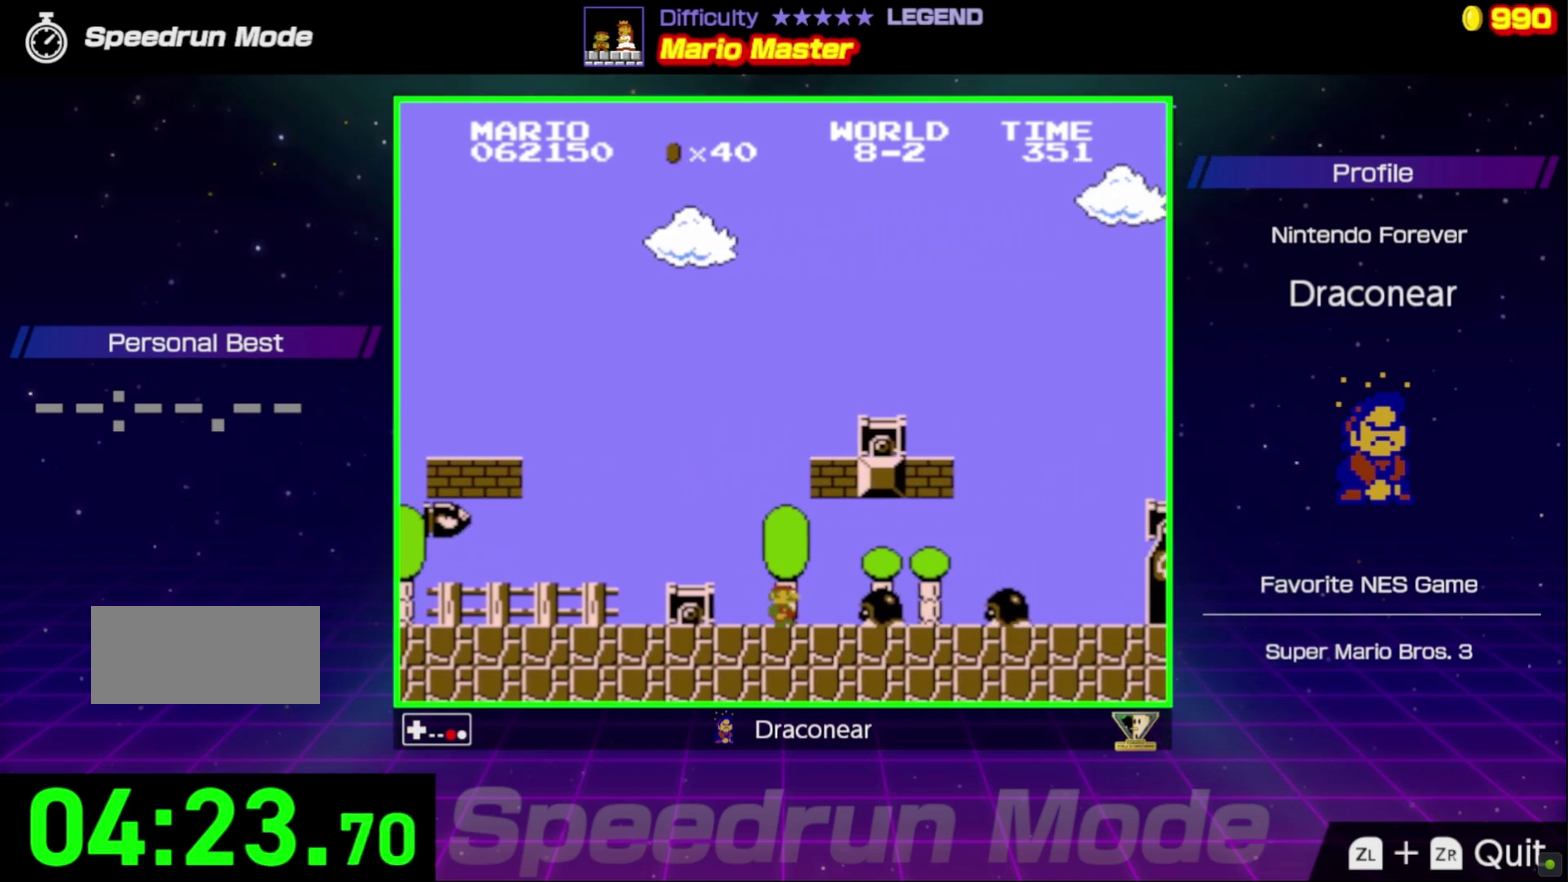
{"buttons": ["B", "DPAD_LEFT"], "events": [[67, "DPAD_RIGHT", "down"], [100, "A", "down"], [350, "DPAD_RIGHT", "up"], [367, "DPAD_LEFT", "down"], [450, "A", "up"]]}
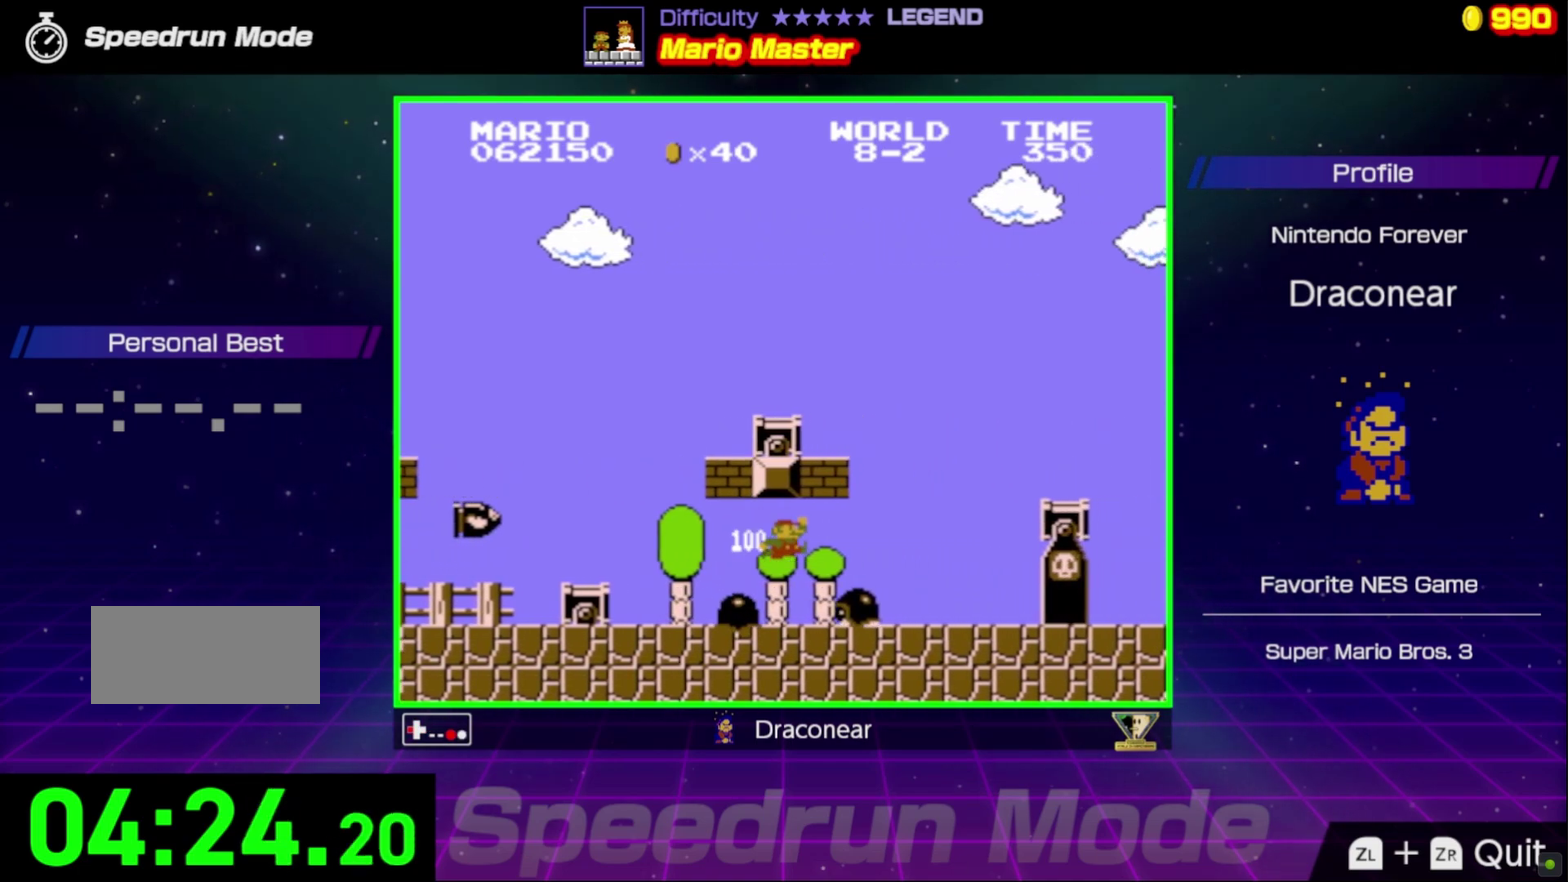
{"buttons": ["B", "DPAD_RIGHT"], "events": [[17, "DPAD_UP", "down"], [67, "DPAD_UP", "up"], [100, "A", "down"], [117, "DPAD_LEFT", "up"], [167, "DPAD_RIGHT", "down"], [383, "A", "up"]]}
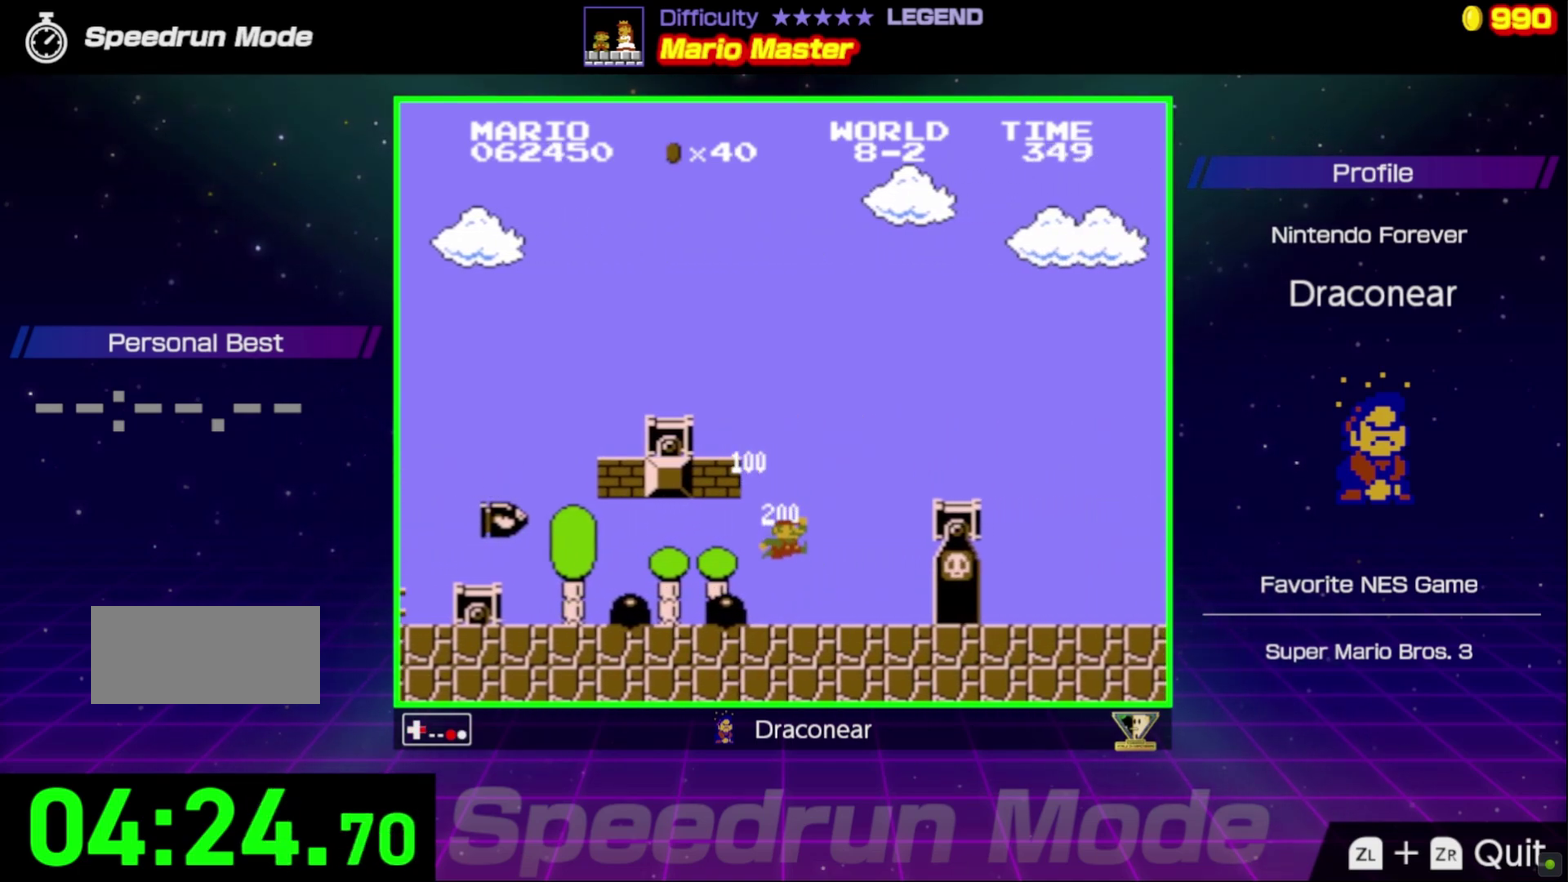
{"buttons": ["A", "B", "DPAD_RIGHT"], "events": [[333, "A", "down"]]}
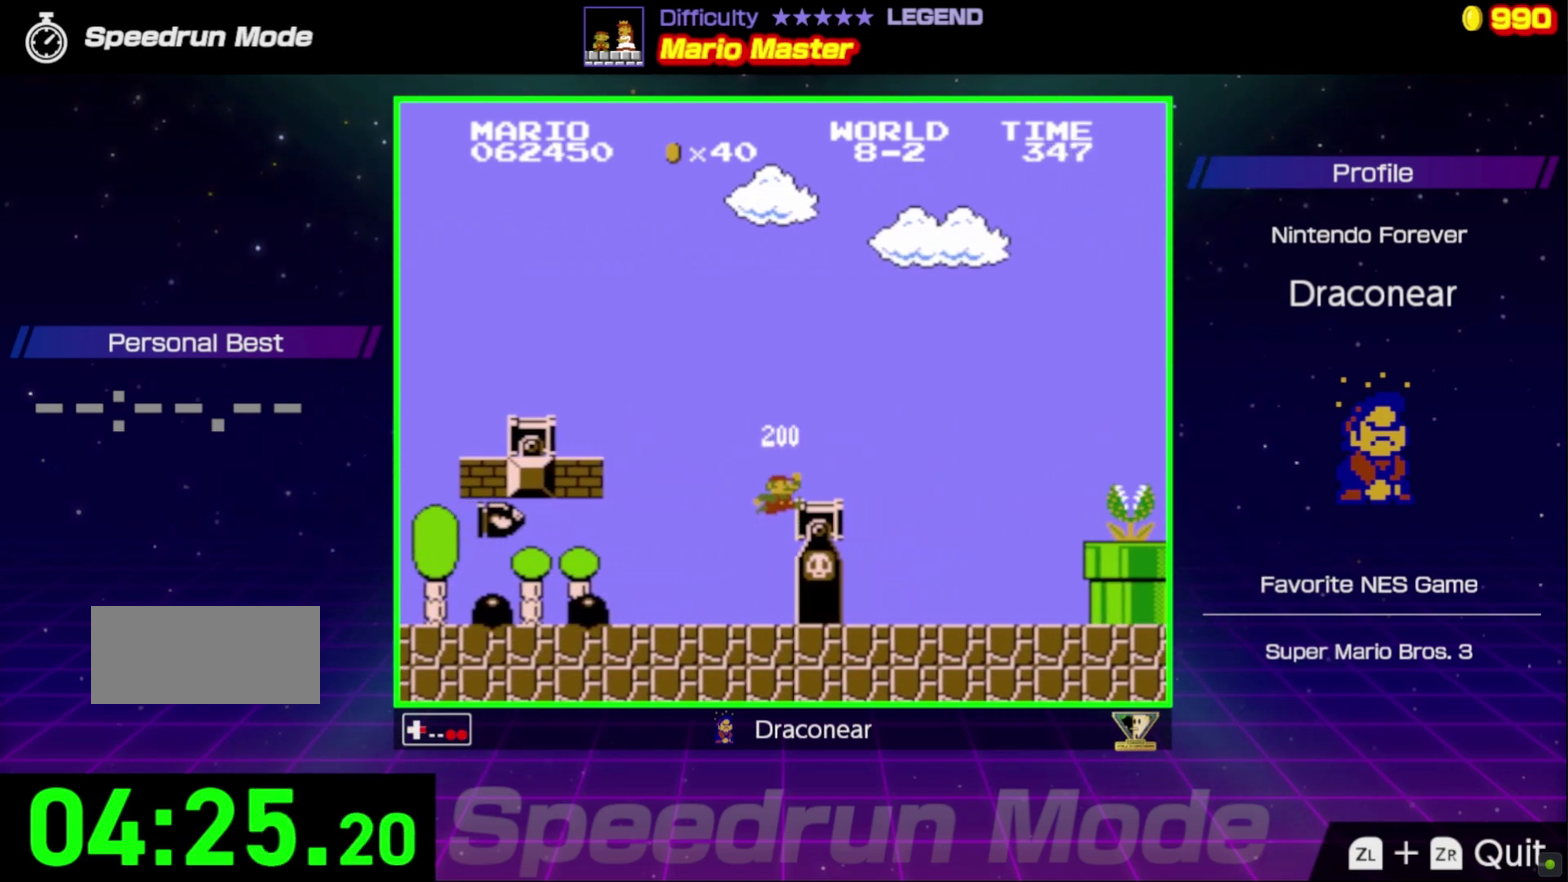
{"buttons": ["B", "DPAD_RIGHT"], "events": [[133, "A", "up"]]}
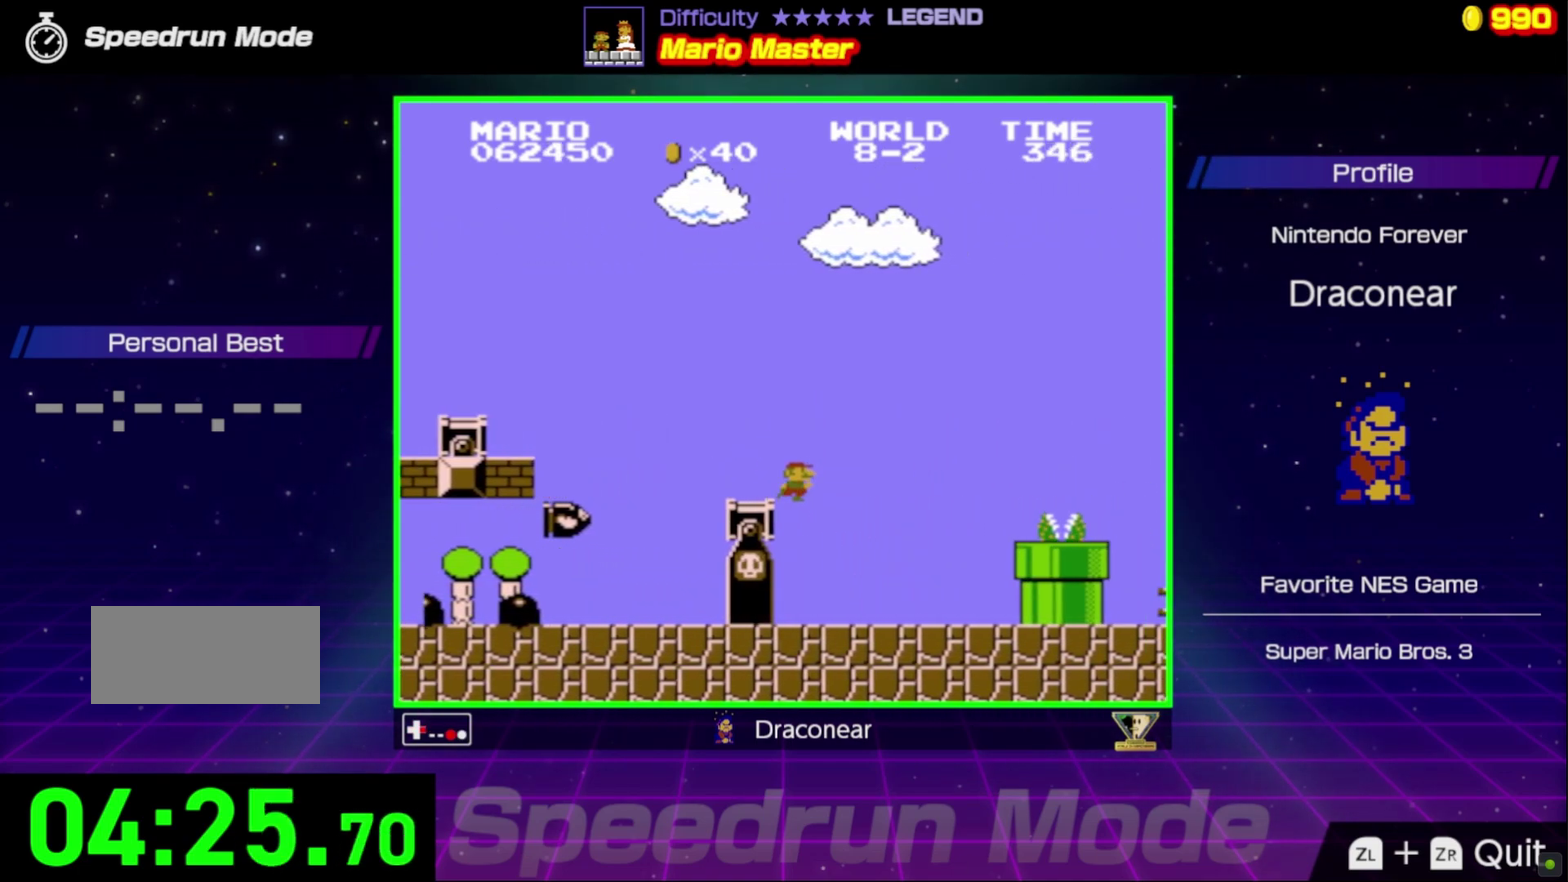
{"buttons": ["A", "B", "DPAD_RIGHT"], "events": [[200, "DPAD_RIGHT", "up"], [233, "DPAD_LEFT", "down"], [383, "A", "down"], [383, "DPAD_LEFT", "up"], [433, "DPAD_RIGHT", "down"]]}
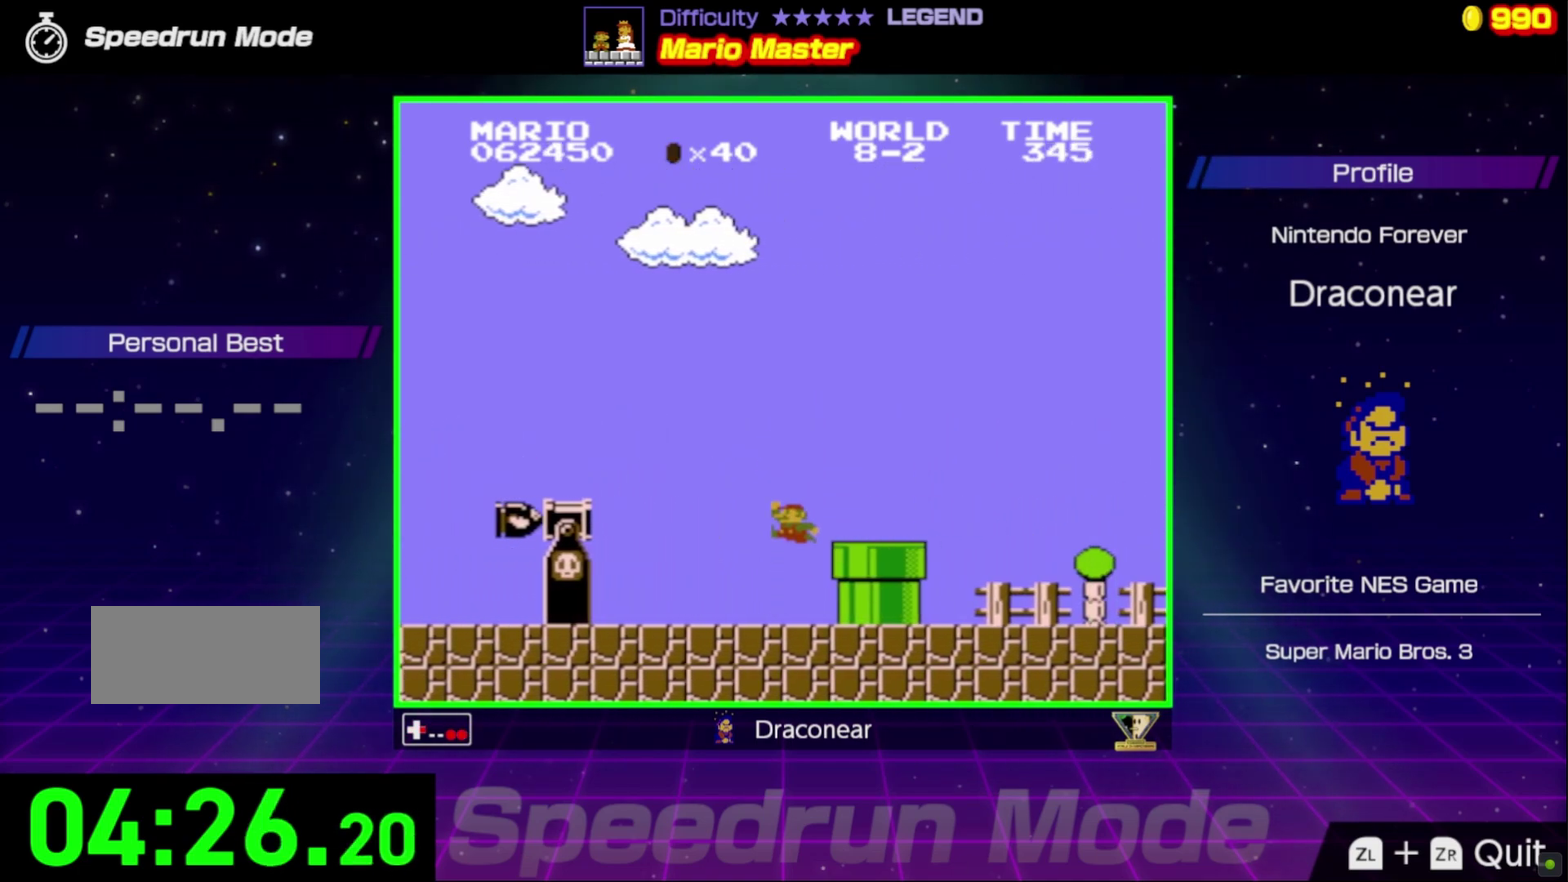
{"buttons": ["B", "DPAD_LEFT"], "events": [[17, "A", "up"], [183, "DPAD_RIGHT", "up"], [233, "DPAD_RIGHT", "down"], [450, "DPAD_RIGHT", "up"], [483, "DPAD_LEFT", "down"]]}
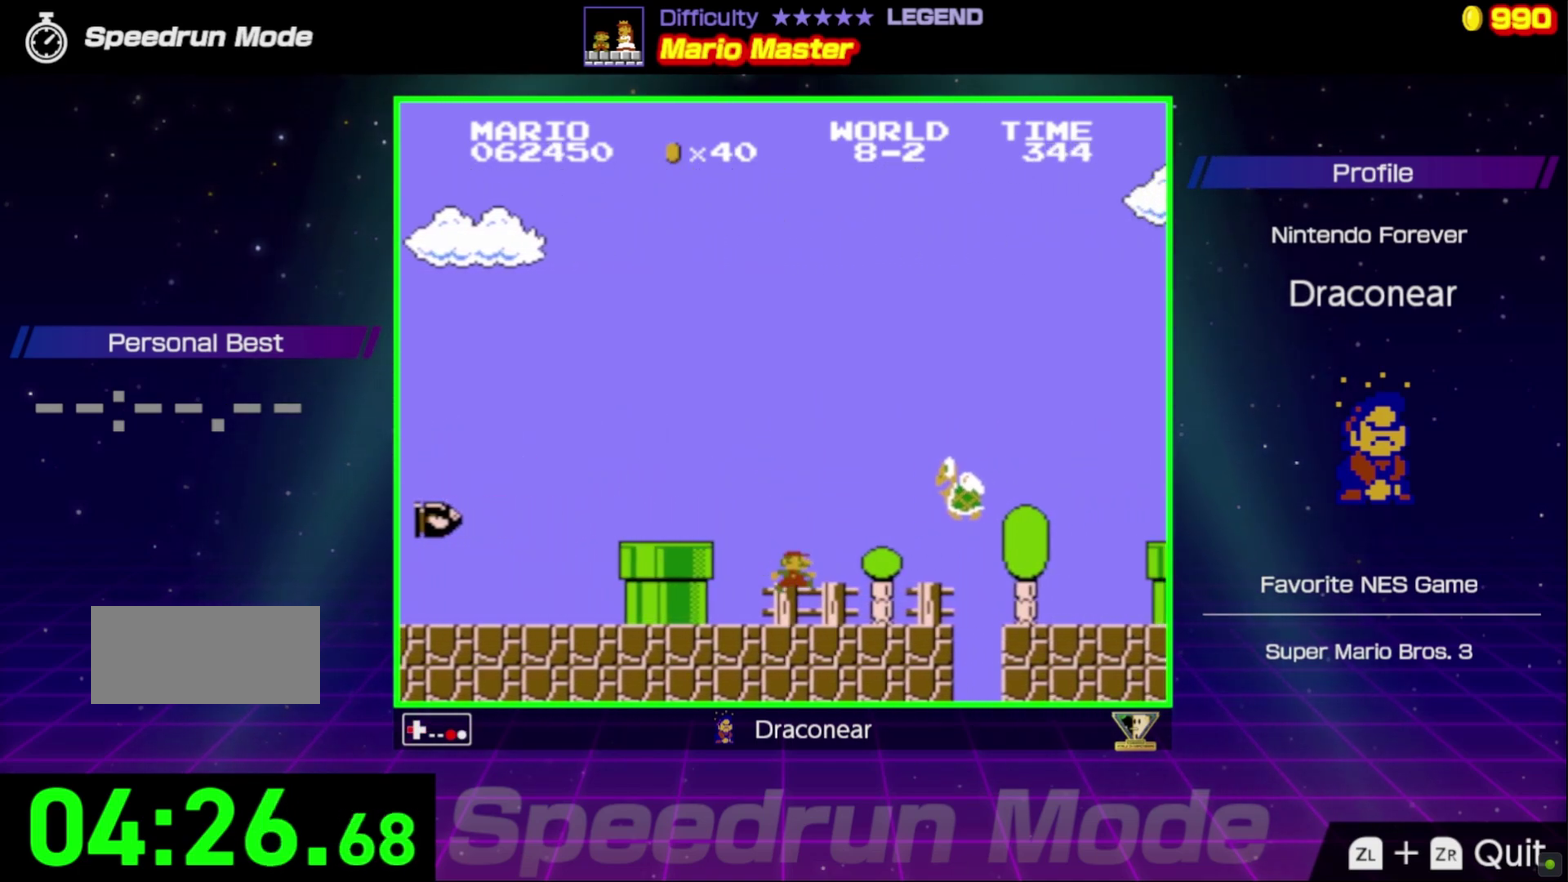
{"buttons": ["B", "DPAD_RIGHT"], "events": [[150, "A", "down"], [233, "DPAD_LEFT", "up"], [283, "DPAD_RIGHT", "down"], [500, "A", "up"]]}
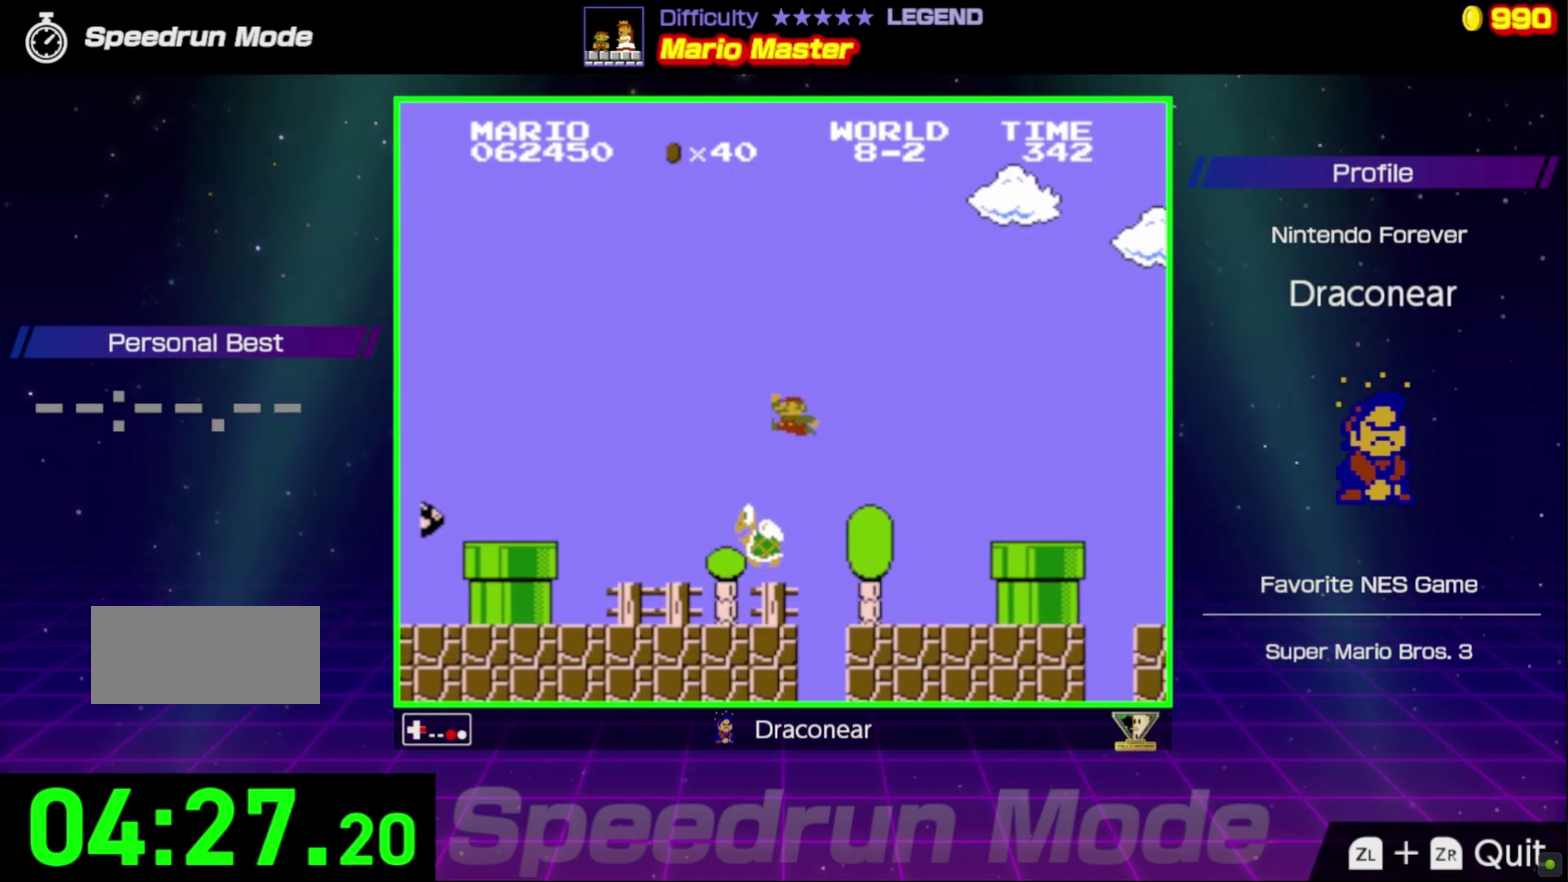
{"buttons": ["B", "DPAD_RIGHT"], "events": [[167, "DPAD_RIGHT", "up"], [300, "DPAD_RIGHT", "down"]]}
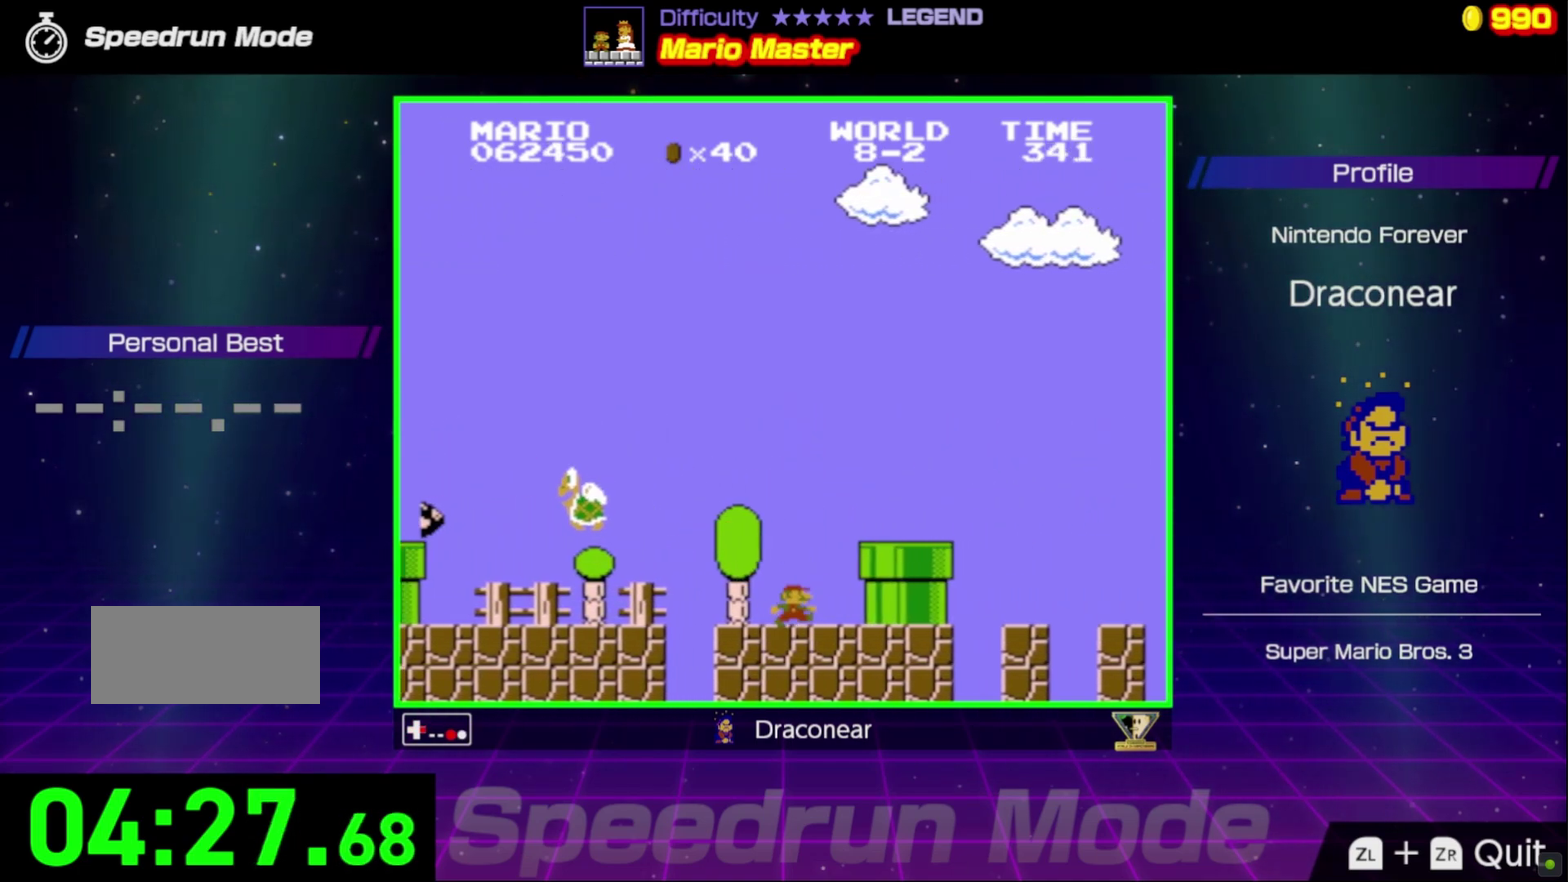
{"buttons": ["B", "DPAD_RIGHT"], "events": [[83, "DPAD_RIGHT", "up"], [183, "A", "down"], [200, "DPAD_RIGHT", "down"], [300, "A", "up"]]}
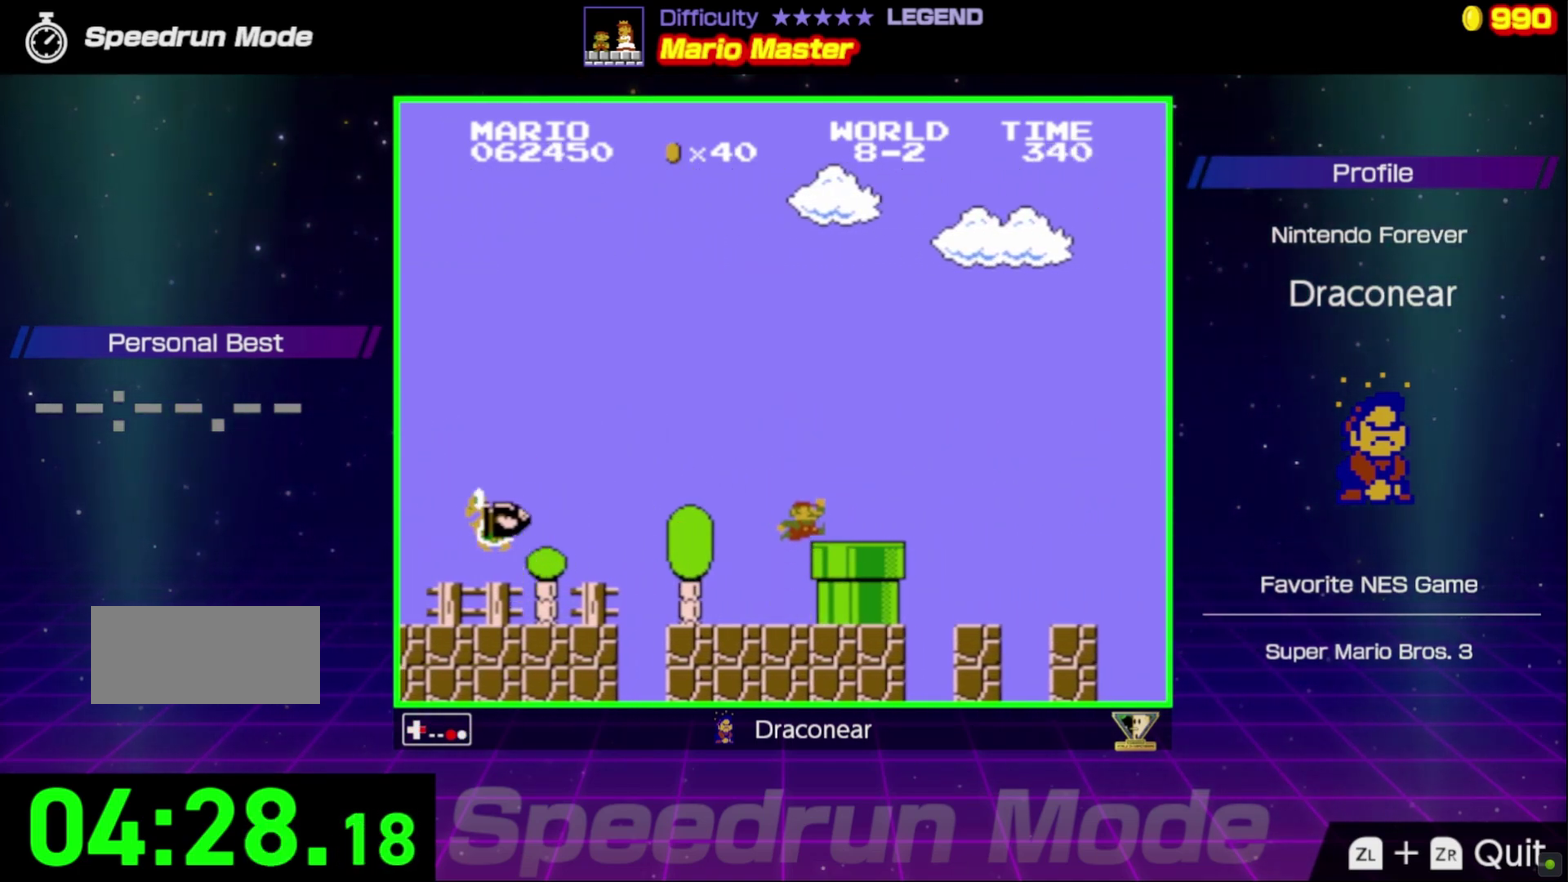
{"buttons": ["B", "DPAD_RIGHT"], "events": [[83, "DPAD_DOWN", "down"], [117, "DPAD_RIGHT", "up"], [217, "DPAD_RIGHT", "down"], [233, "DPAD_DOWN", "up"], [383, "DPAD_DOWN", "down"], [400, "DPAD_RIGHT", "up"], [483, "DPAD_RIGHT", "down"], [500, "DPAD_DOWN", "up"]]}
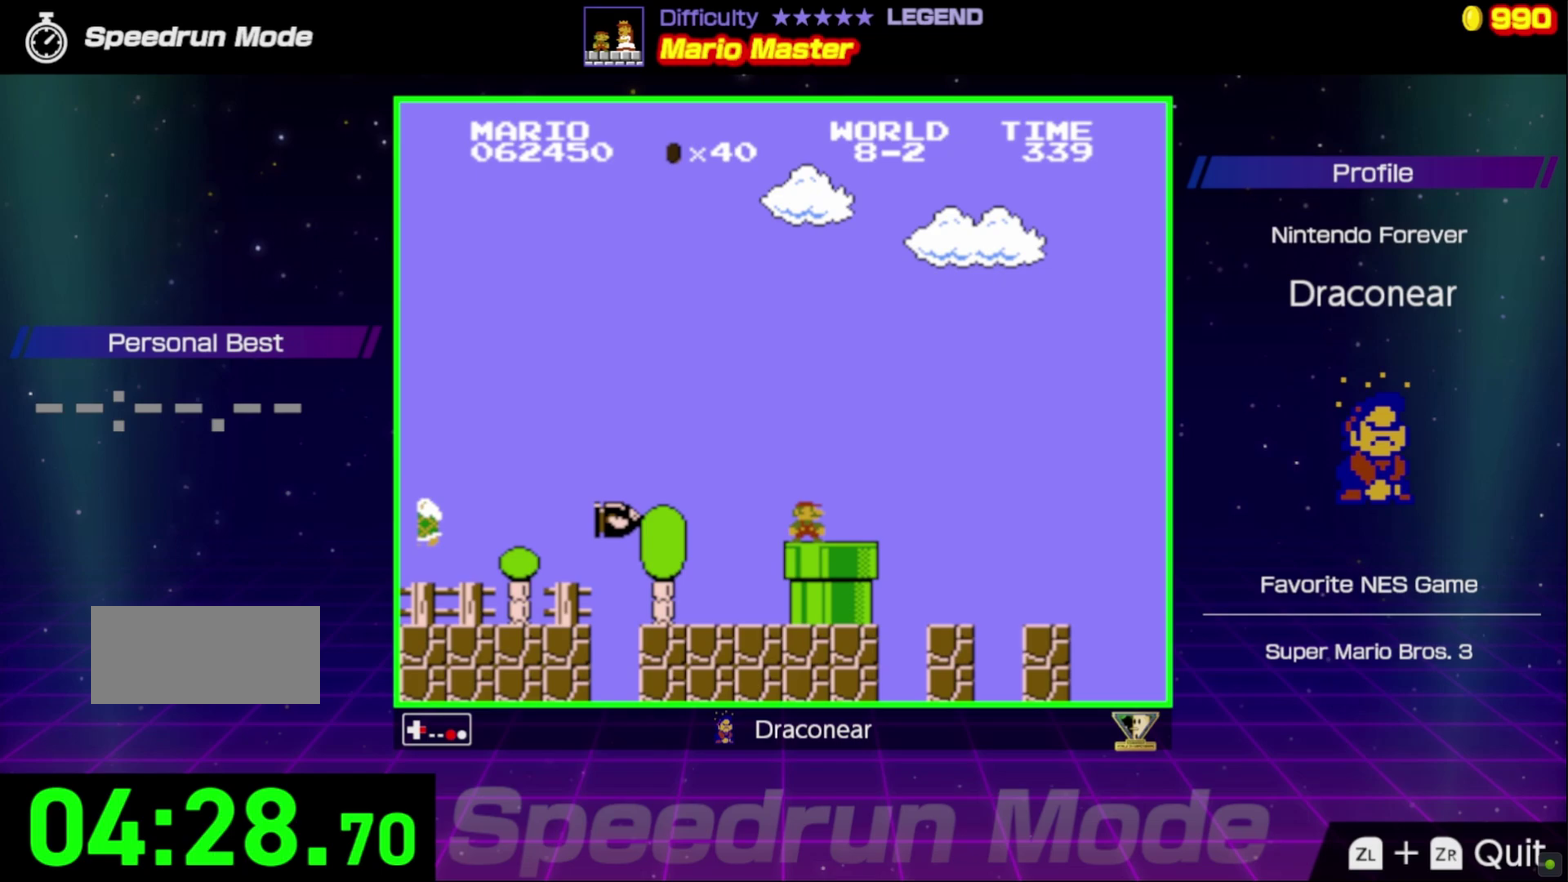
{"buttons": ["A", "B", "DPAD_LEFT"], "events": [[367, "DPAD_RIGHT", "up"], [400, "A", "down"], [400, "DPAD_LEFT", "down"]]}
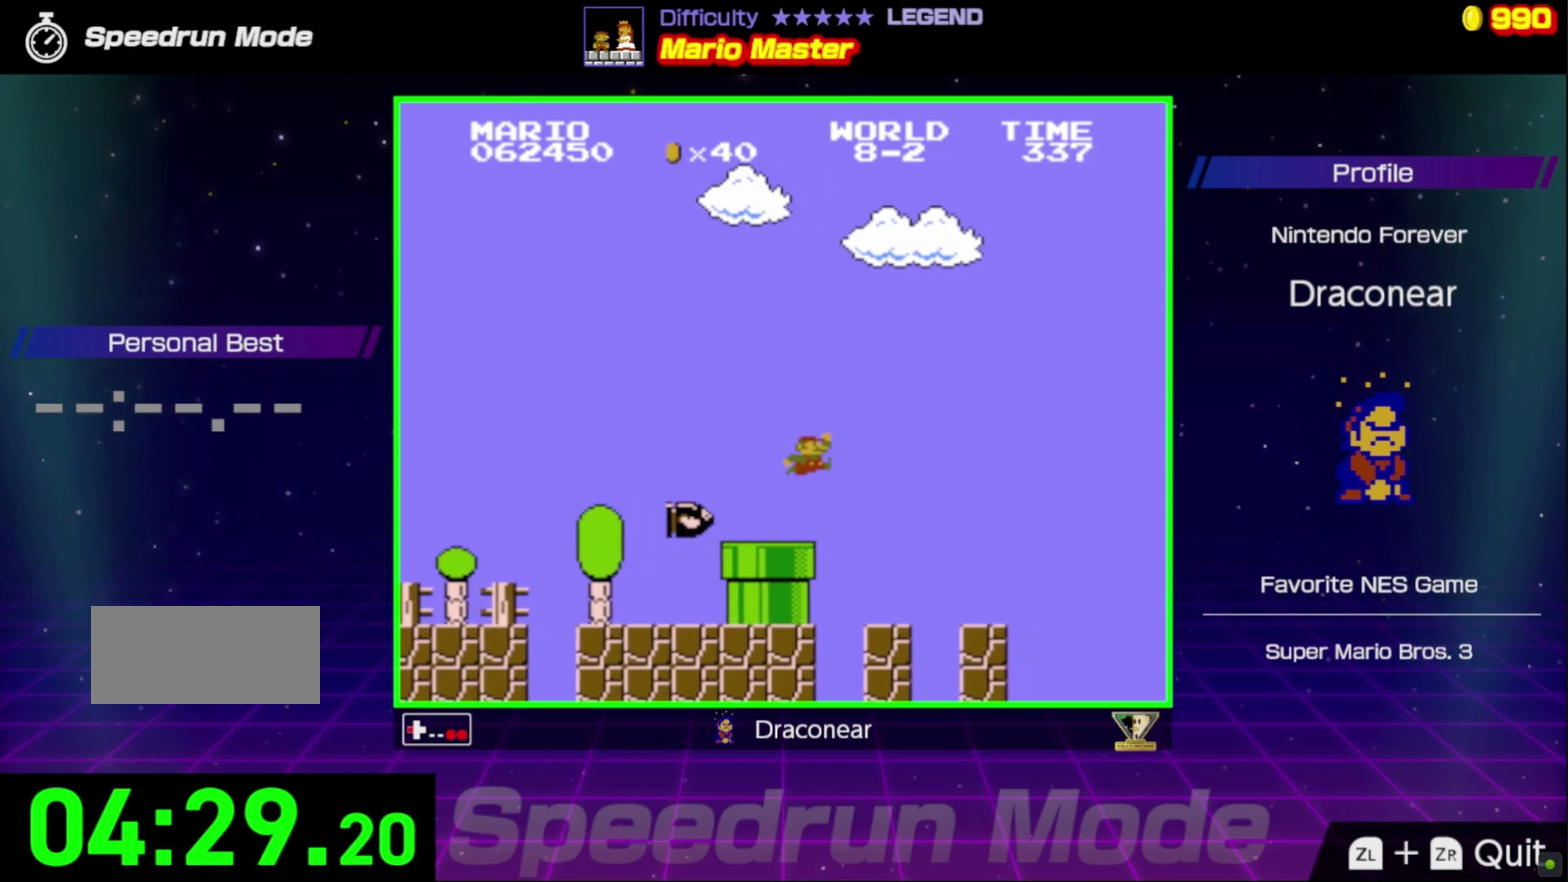
{"buttons": ["A", "B", "DPAD_LEFT"], "events": []}
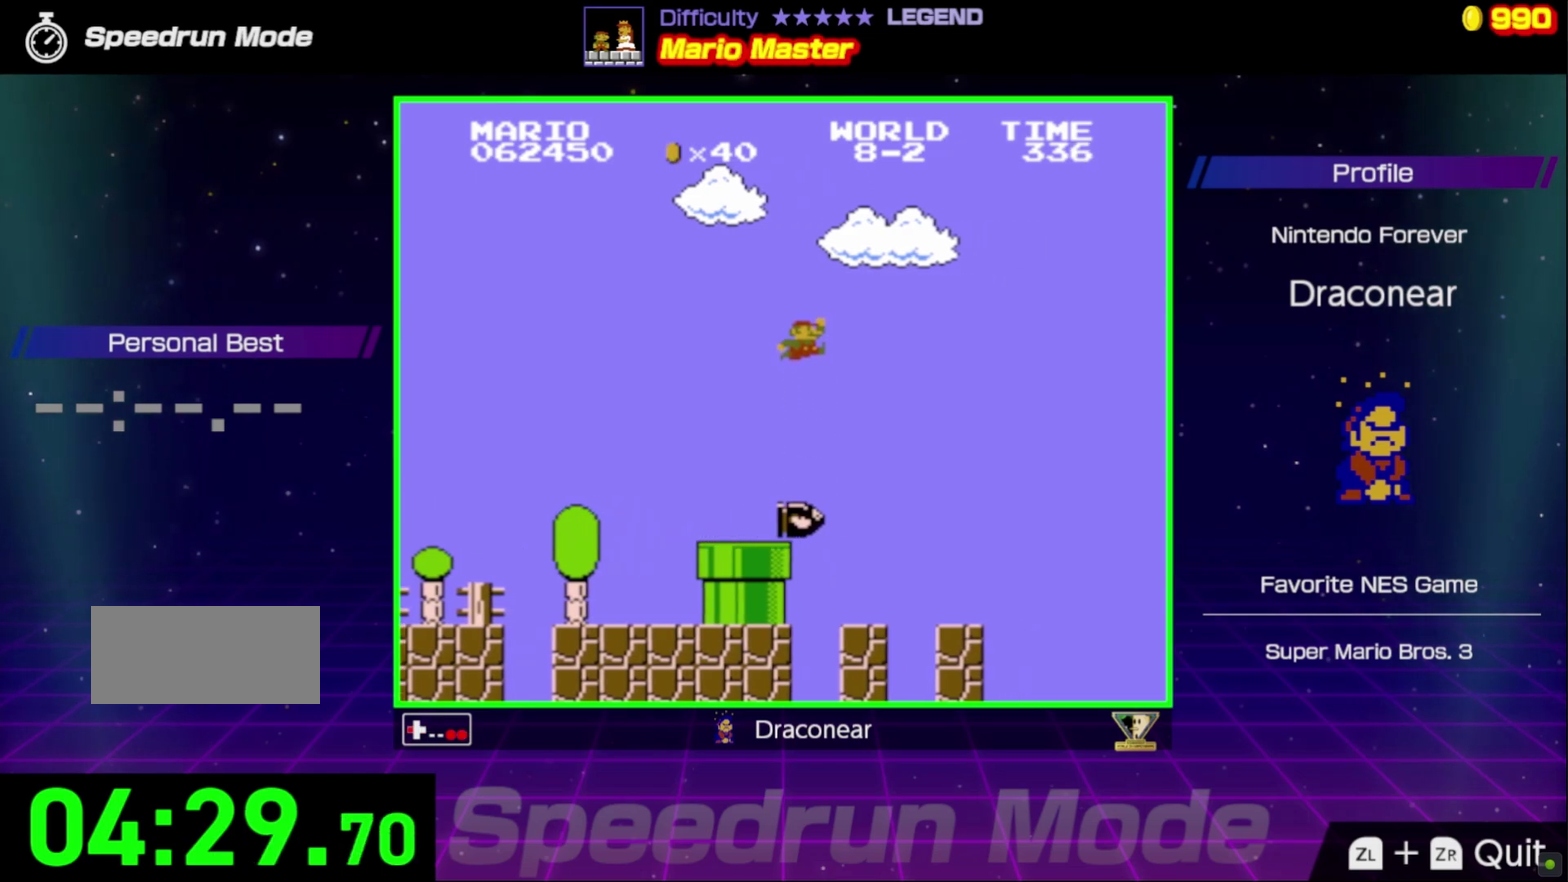
{"buttons": ["B", "DPAD_RIGHT"], "events": [[117, "A", "up"], [300, "DPAD_LEFT", "up"], [400, "DPAD_RIGHT", "down"]]}
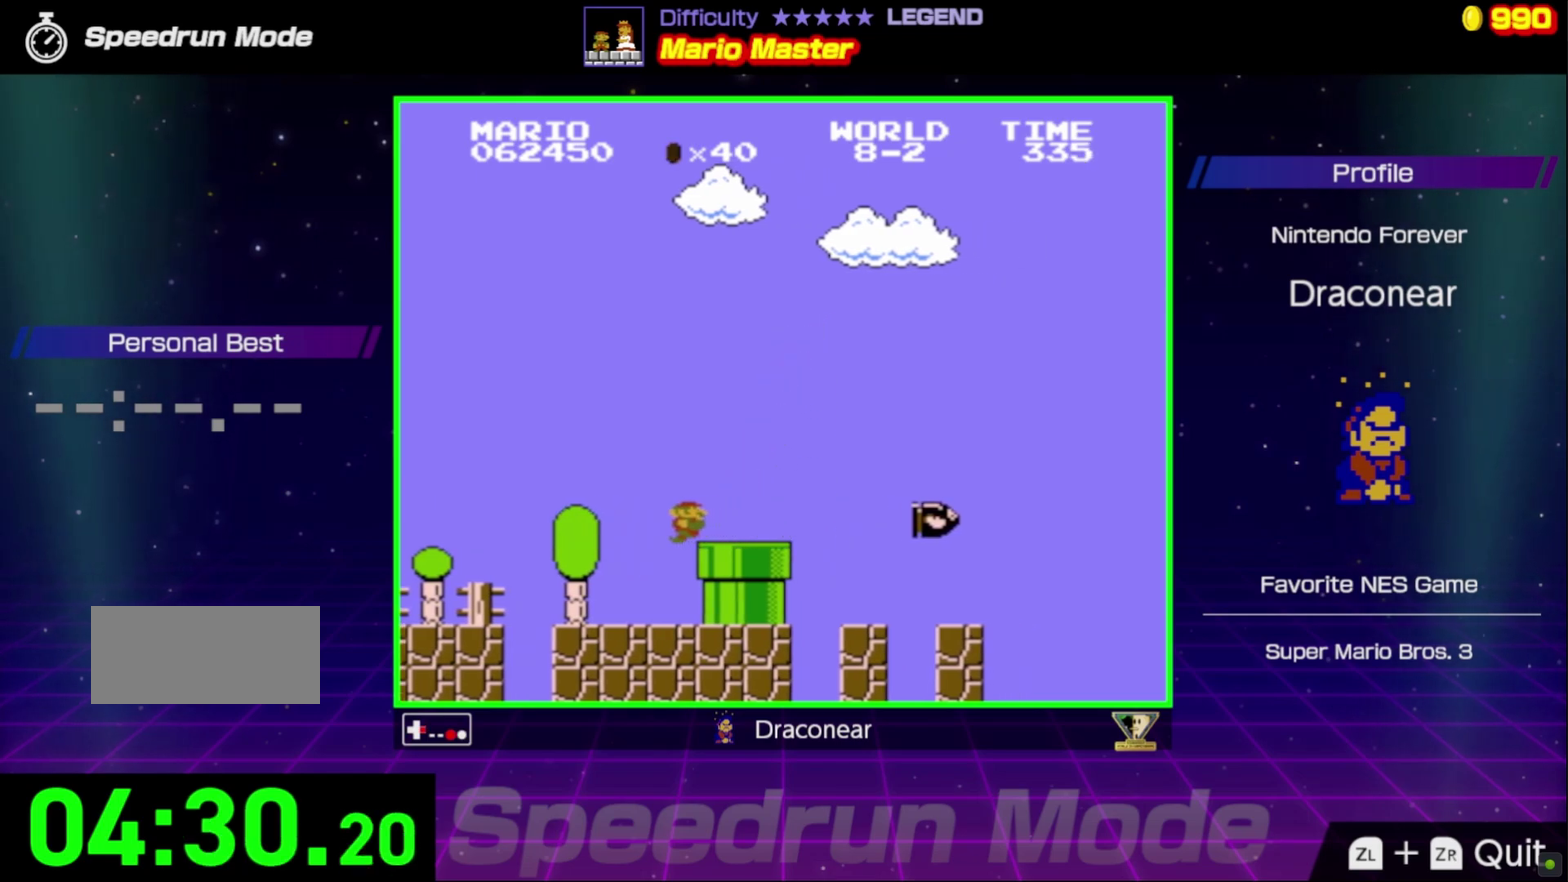
{"buttons": ["B", "DPAD_RIGHT"], "events": []}
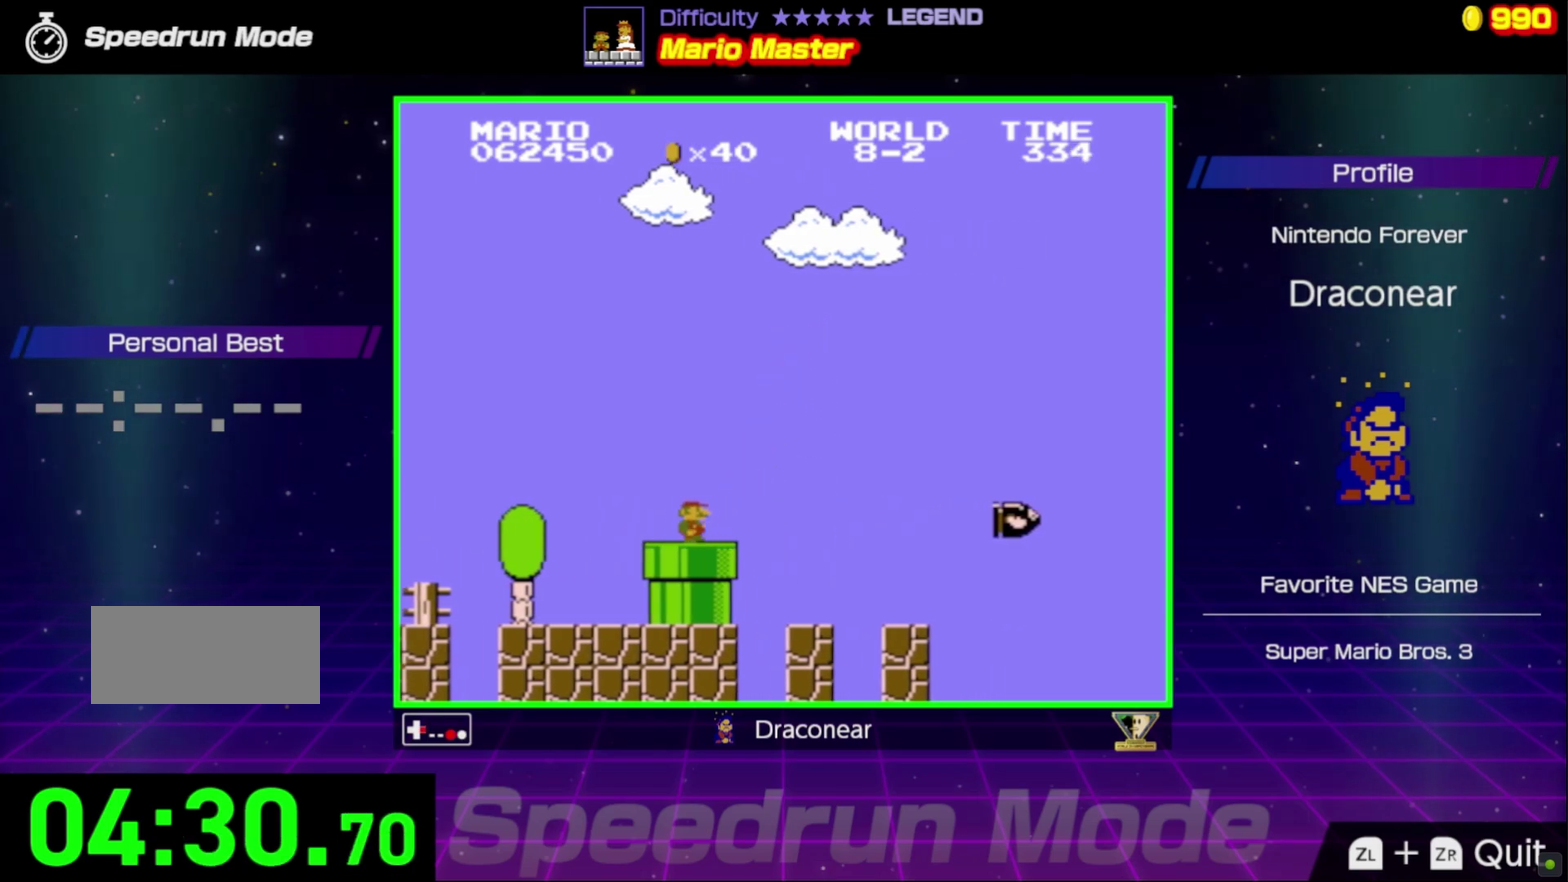
{"buttons": ["B", "DPAD_RIGHT"], "events": []}
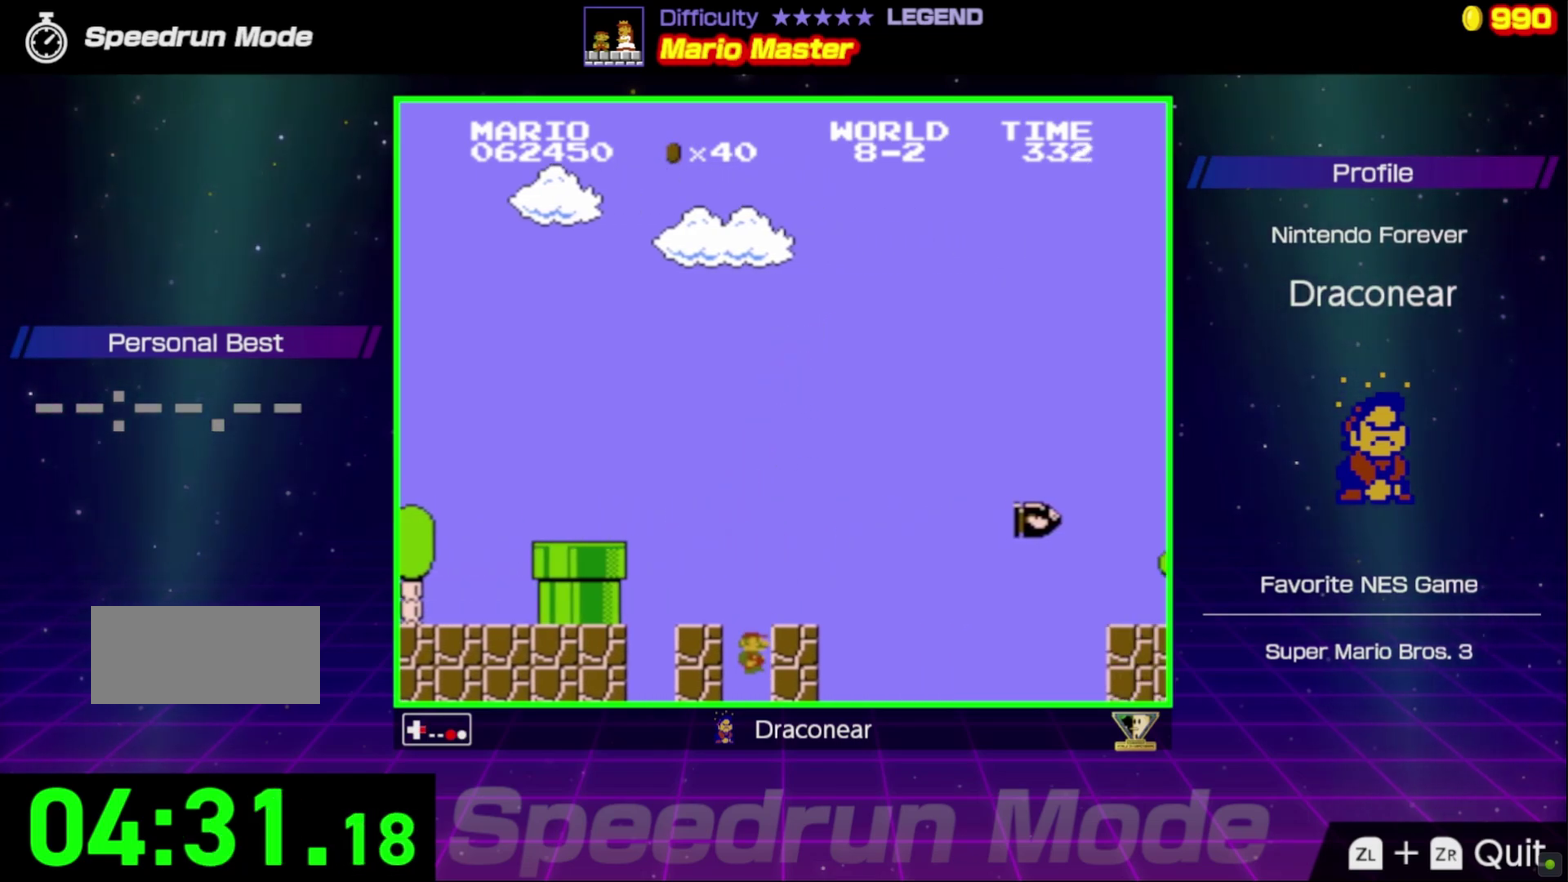
{"buttons": ["B"], "events": [[167, "A", "down"], [367, "A", "up"], [467, "DPAD_RIGHT", "up"]]}
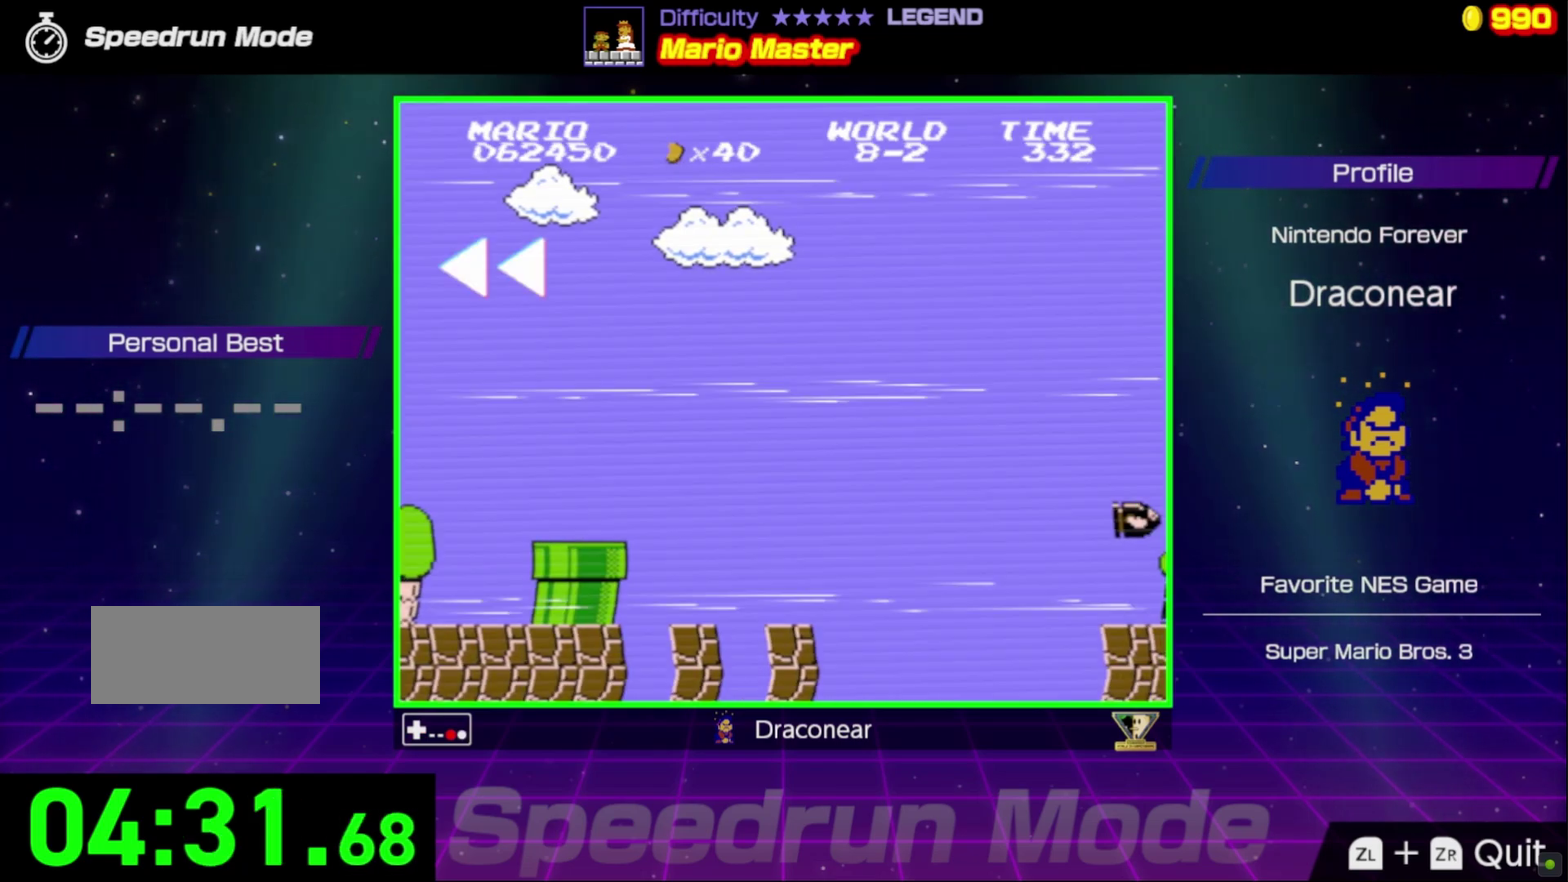
{"buttons": ["B"], "events": []}
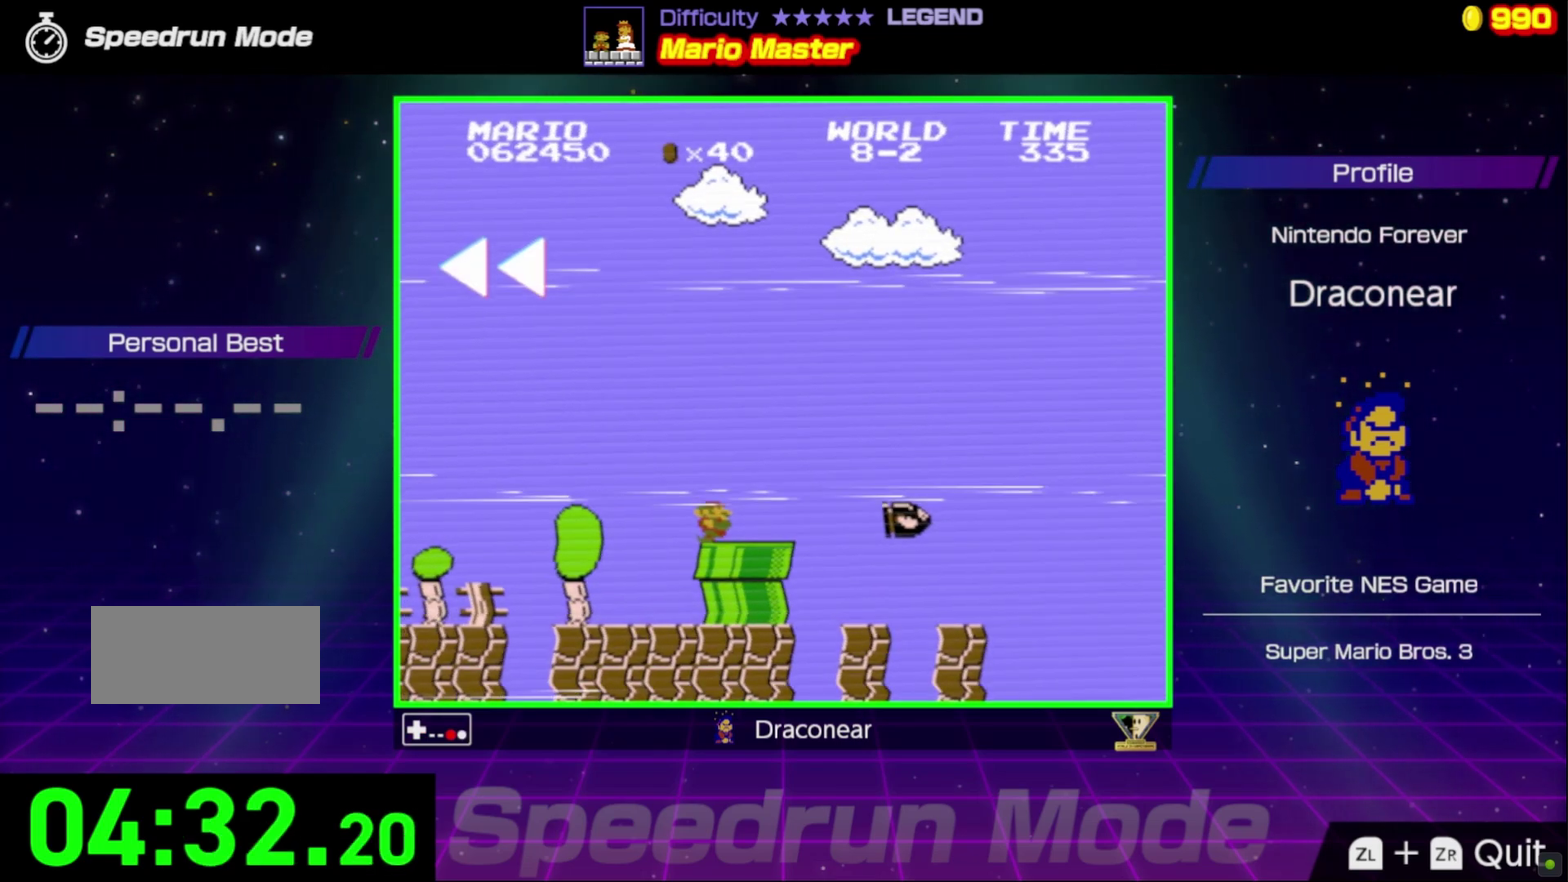
{"buttons": ["B"], "events": []}
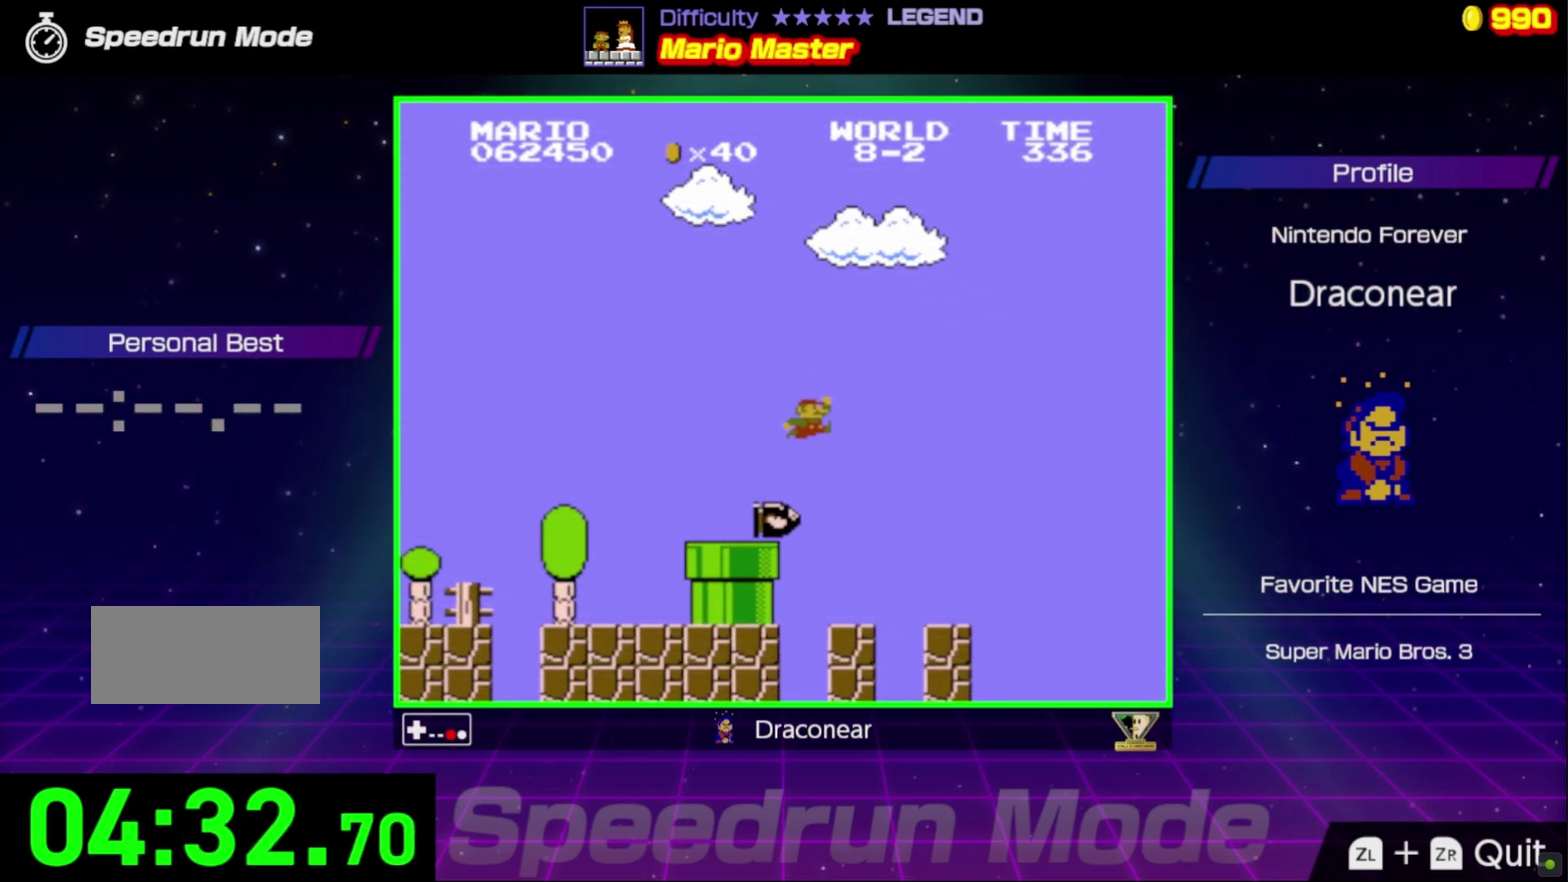
{"buttons": ["B"], "events": []}
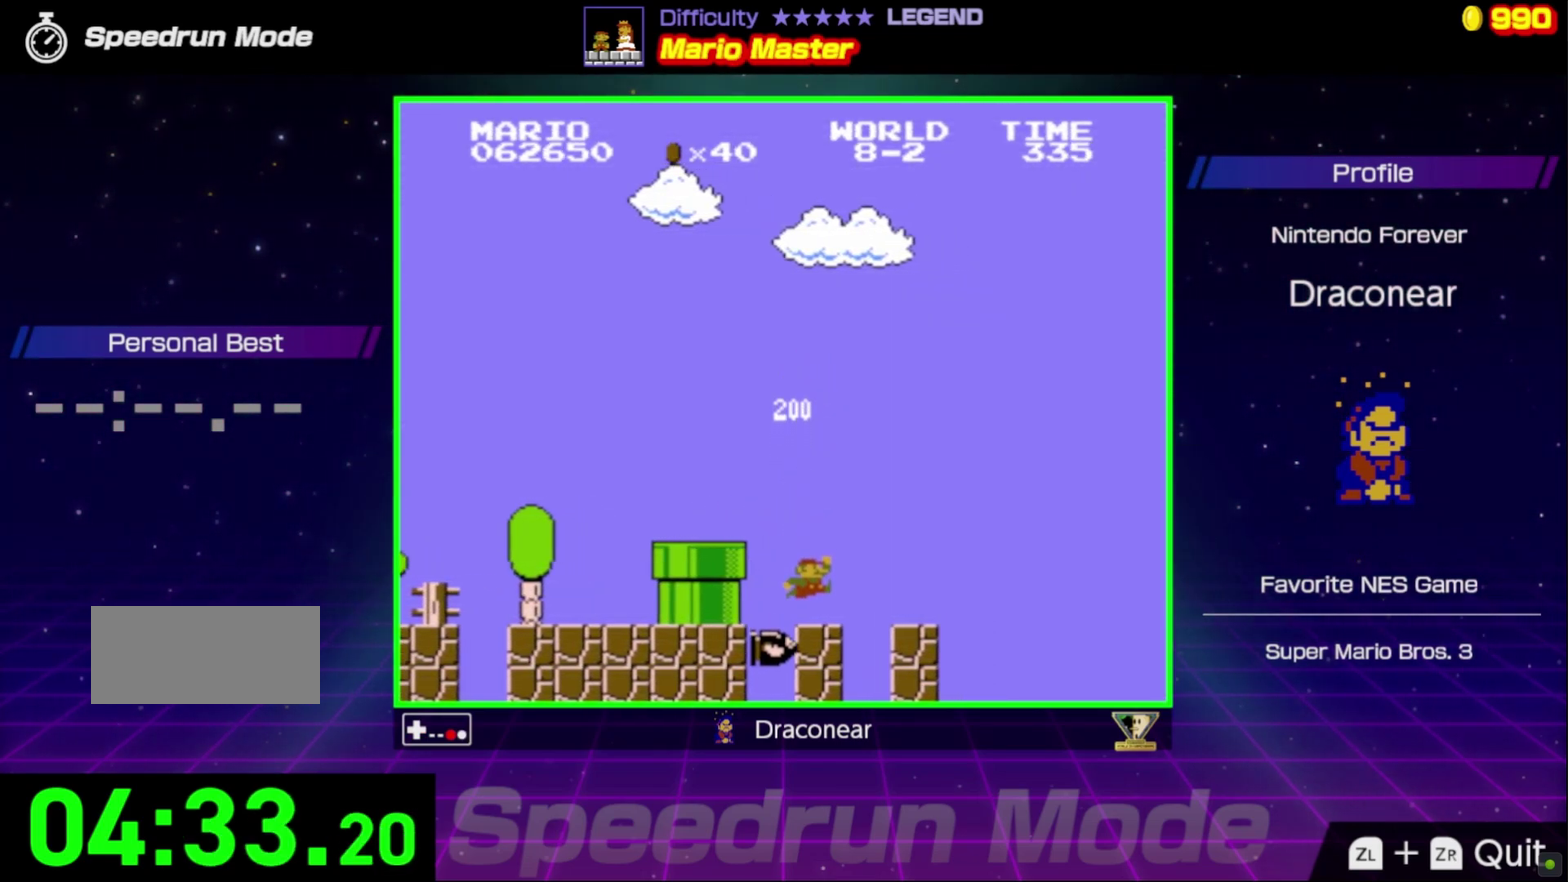
{"buttons": ["B", "DPAD_RIGHT"], "events": [[17, "DPAD_LEFT", "down"], [117, "DPAD_LEFT", "up"], [250, "DPAD_RIGHT", "down"], [350, "A", "down"], [483, "A", "up"]]}
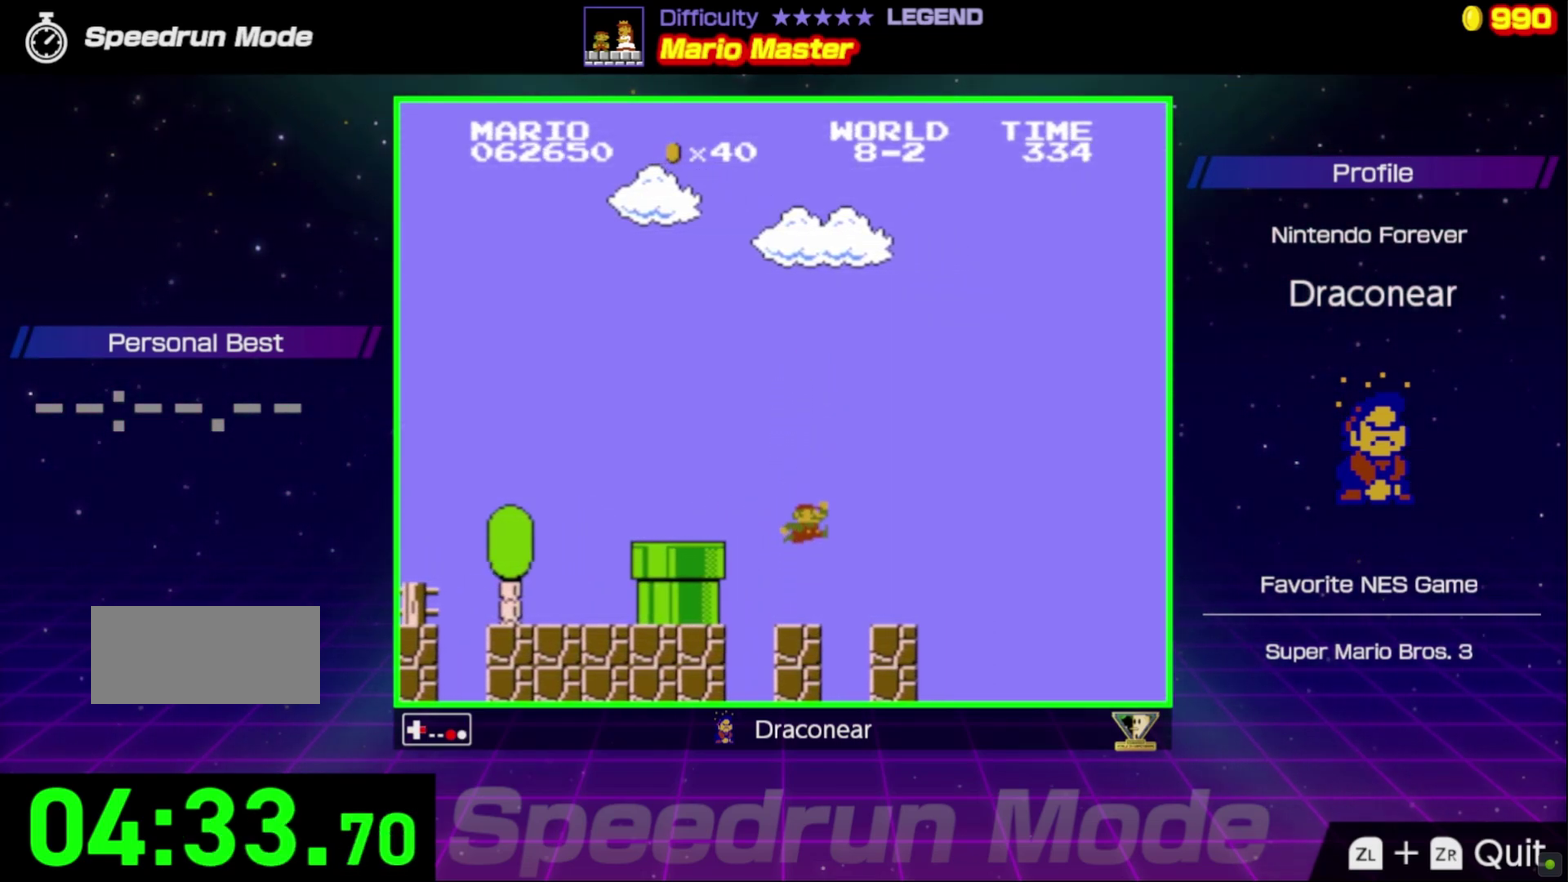
{"buttons": ["A", "B", "DPAD_RIGHT"], "events": [[500, "A", "down"]]}
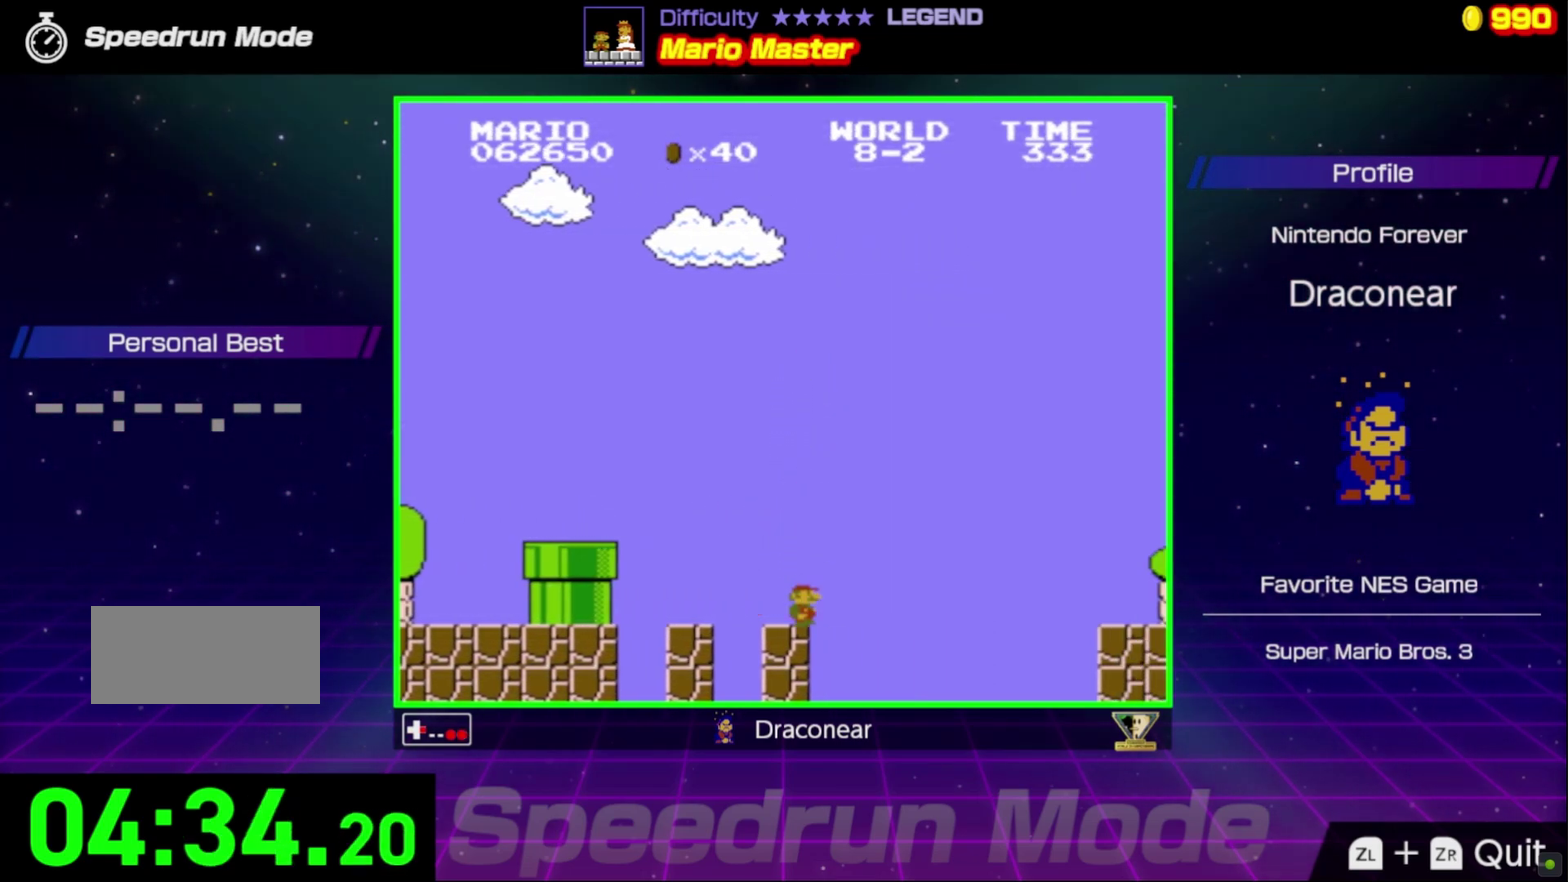
{"buttons": ["B", "DPAD_RIGHT"], "events": [[433, "A", "up"]]}
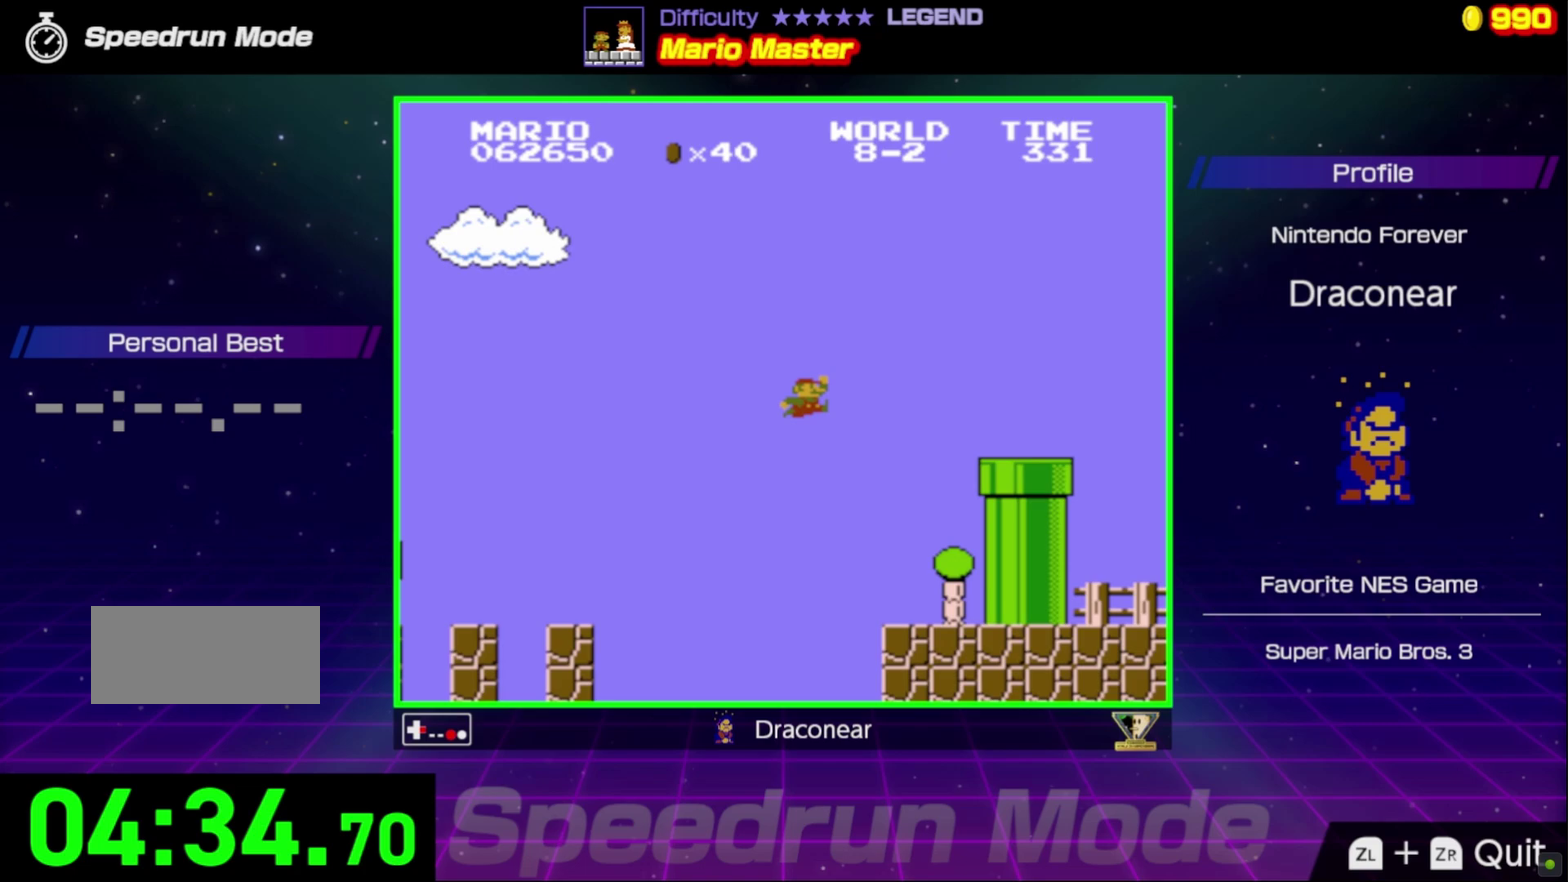
{"buttons": ["A", "B", "DPAD_RIGHT"], "events": [[67, "DPAD_RIGHT", "up"], [117, "DPAD_LEFT", "down"], [267, "DPAD_LEFT", "up"], [333, "DPAD_RIGHT", "down"], [433, "A", "down"]]}
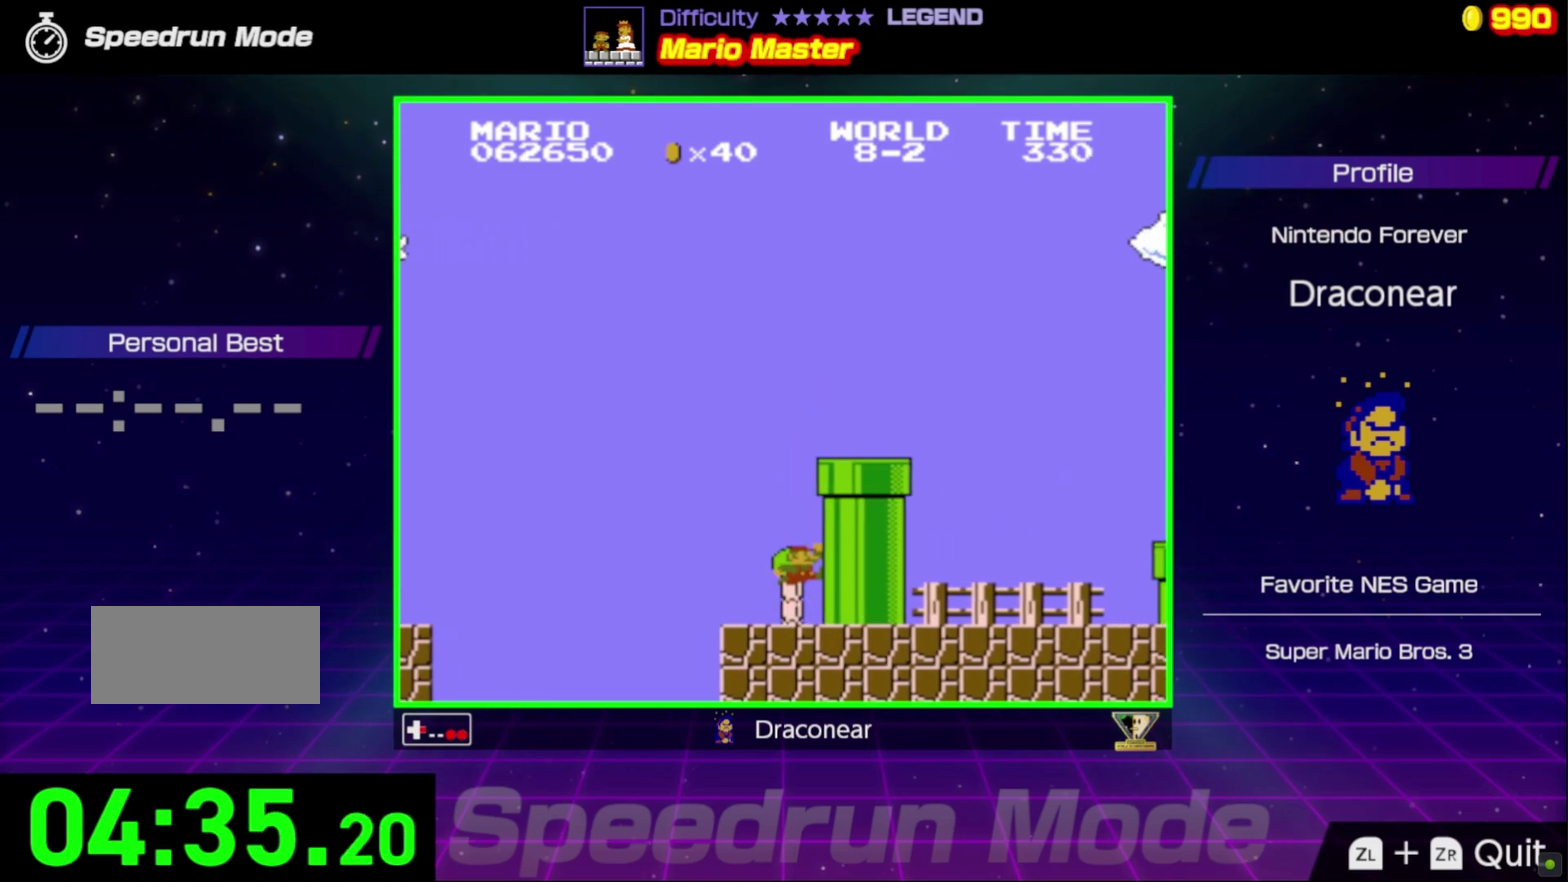
{"buttons": ["A", "B", "DPAD_RIGHT"], "events": []}
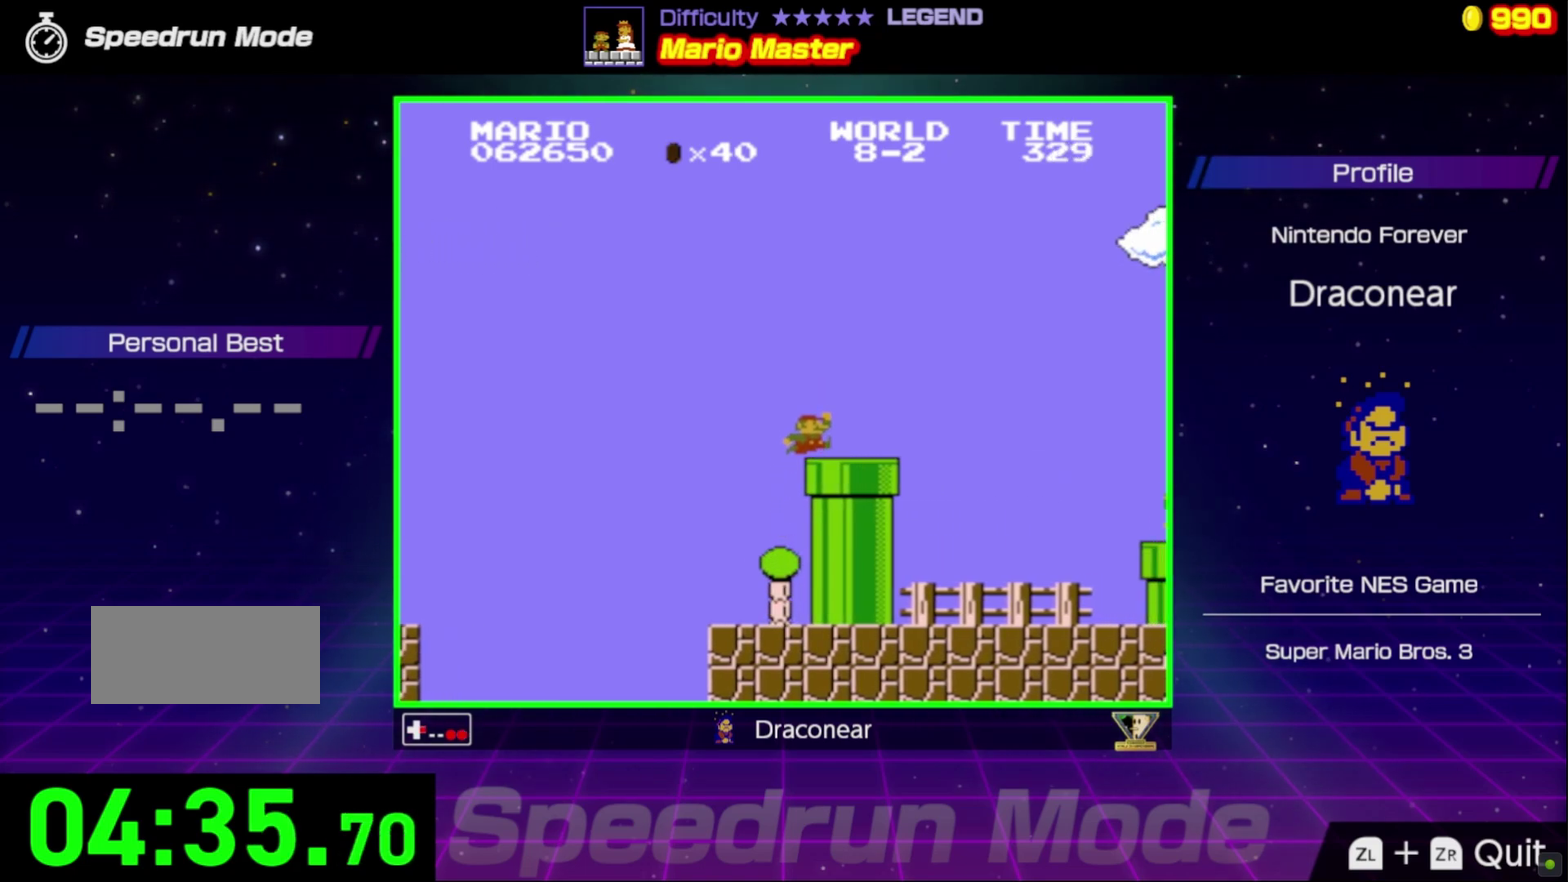
{"buttons": ["B", "DPAD_RIGHT"], "events": [[67, "A", "up"], [217, "DPAD_DOWN", "down"], [233, "DPAD_RIGHT", "up"], [283, "DPAD_RIGHT", "down"], [333, "DPAD_DOWN", "up"]]}
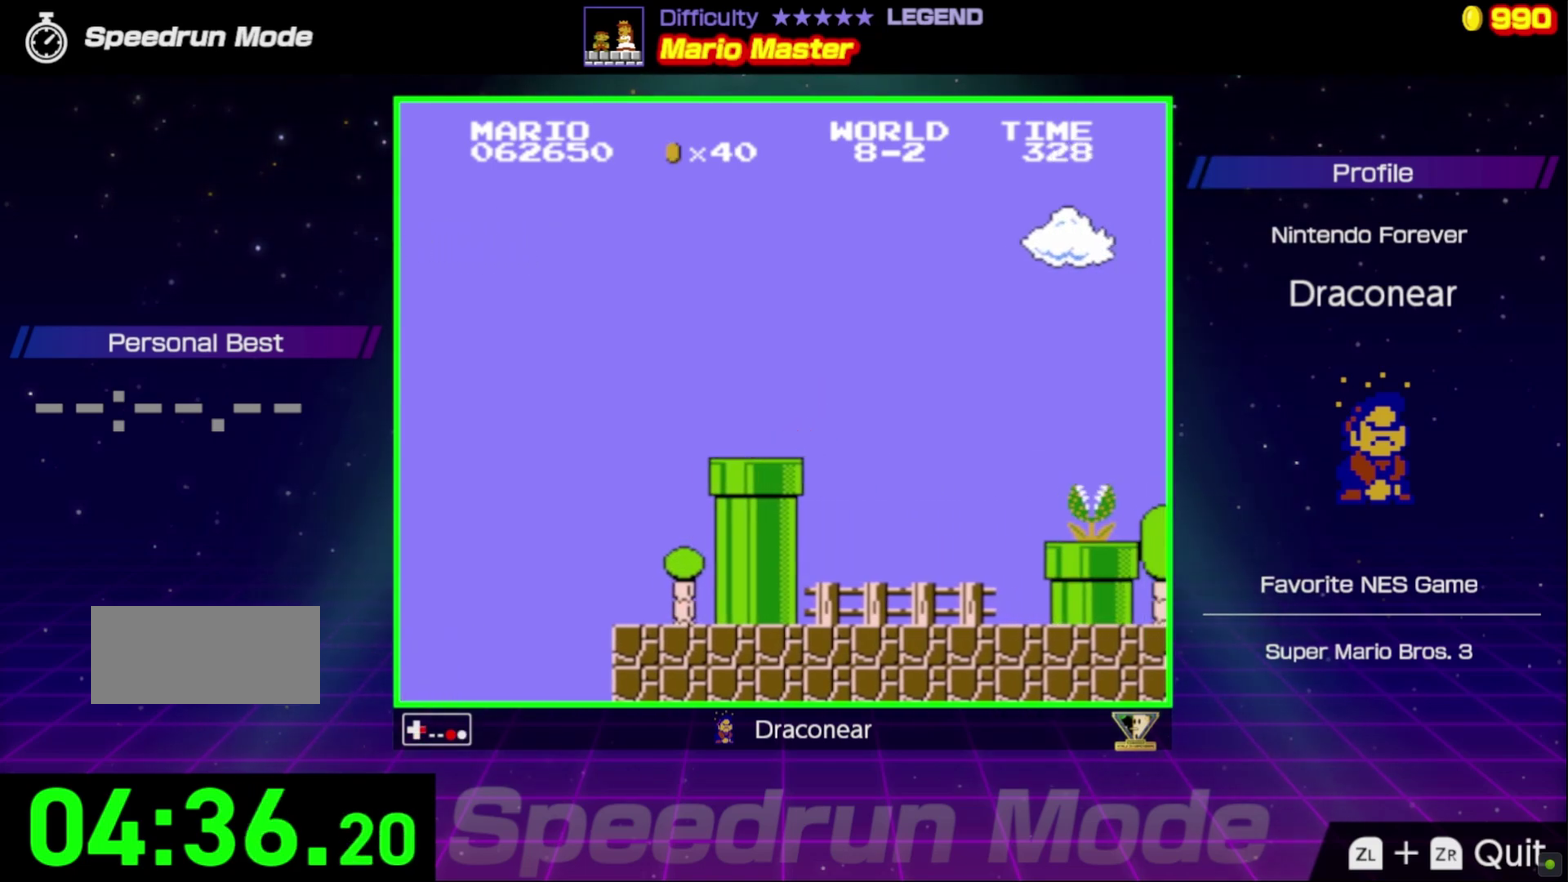
{"buttons": ["B"], "events": [[300, "DPAD_RIGHT", "up"]]}
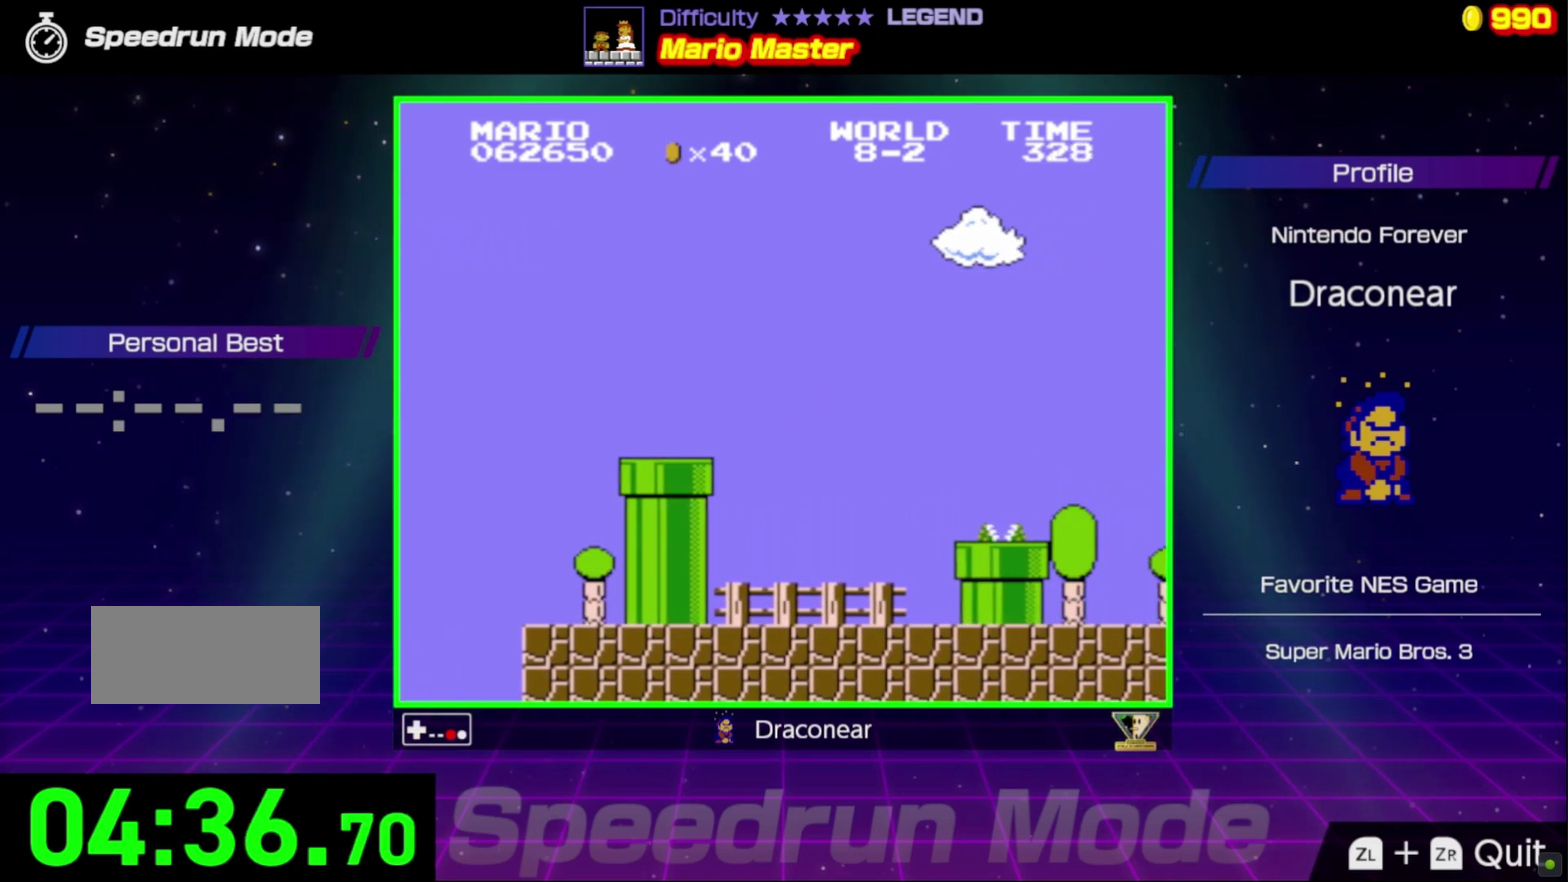
{"buttons": ["B", "DPAD_RIGHT"], "events": [[417, "DPAD_RIGHT", "down"]]}
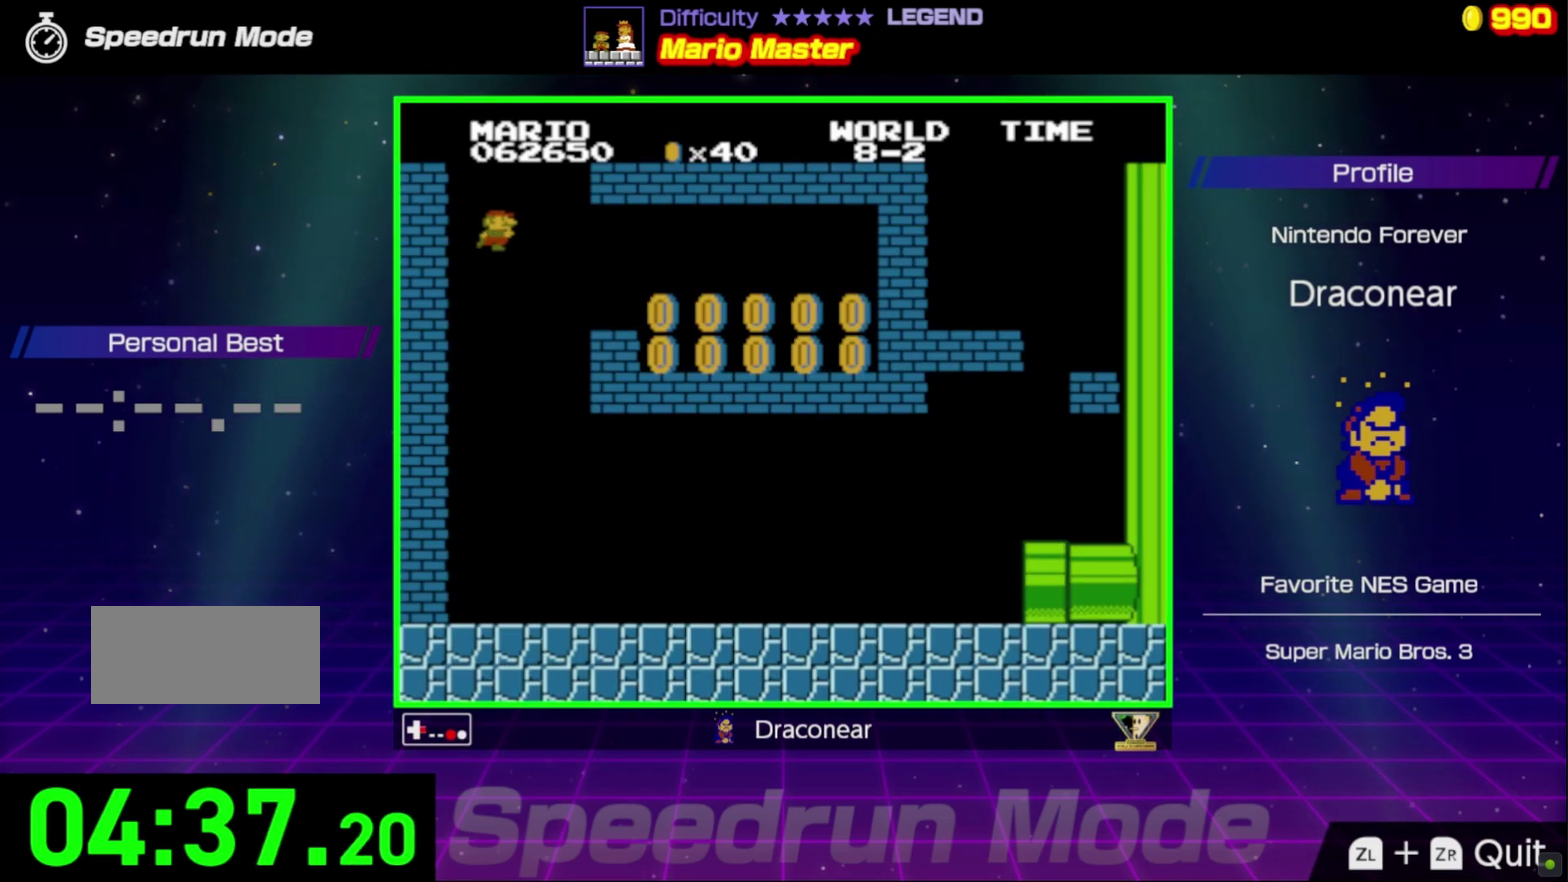
{"buttons": ["B", "DPAD_RIGHT"], "events": []}
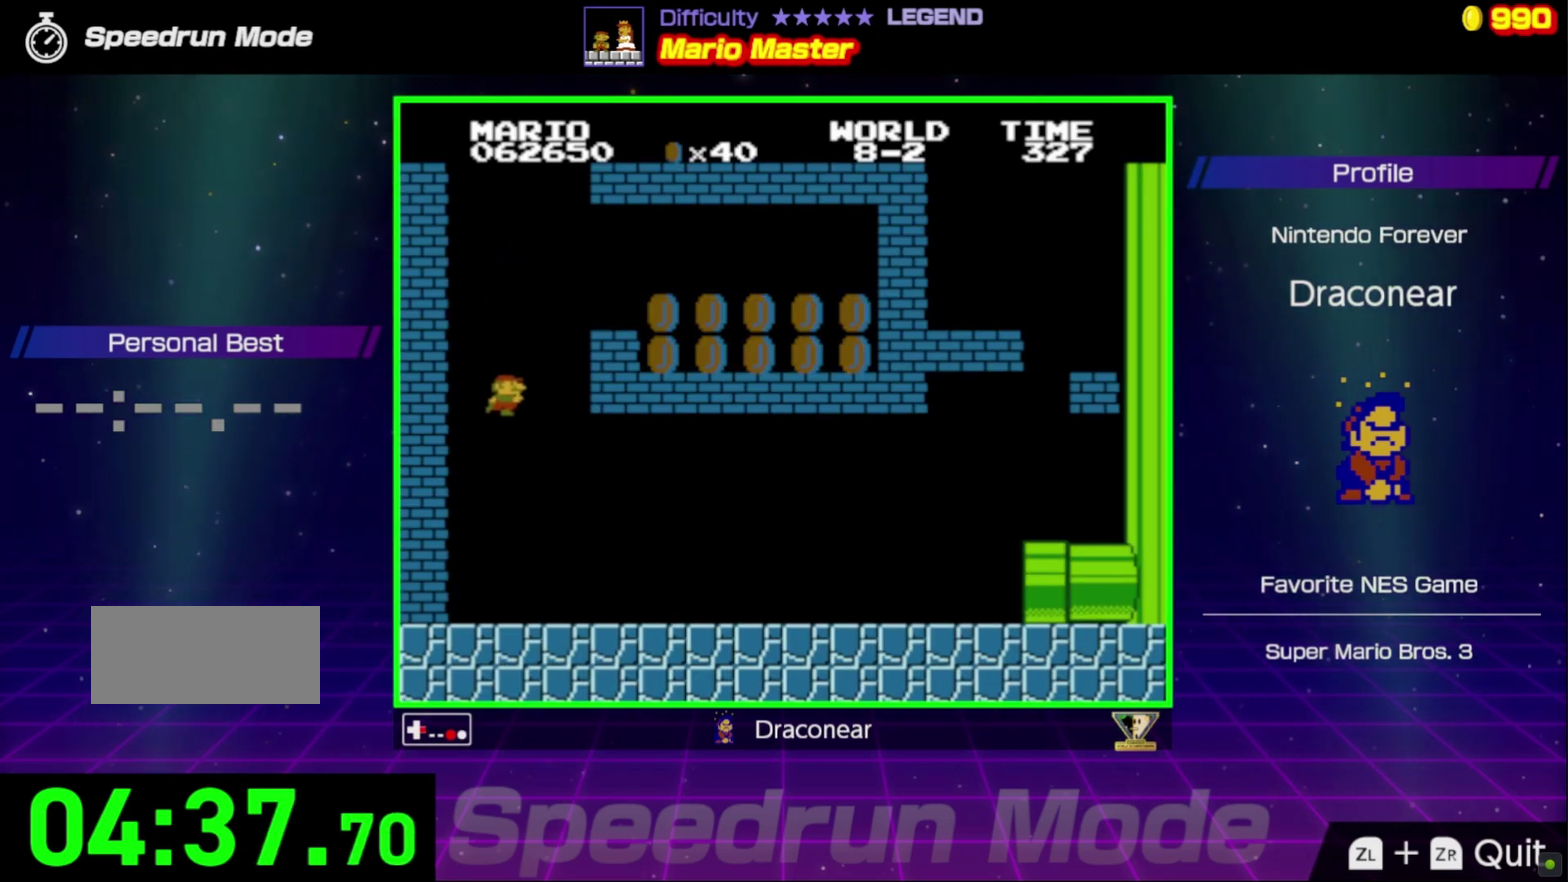
{"buttons": ["B", "DPAD_RIGHT"], "events": []}